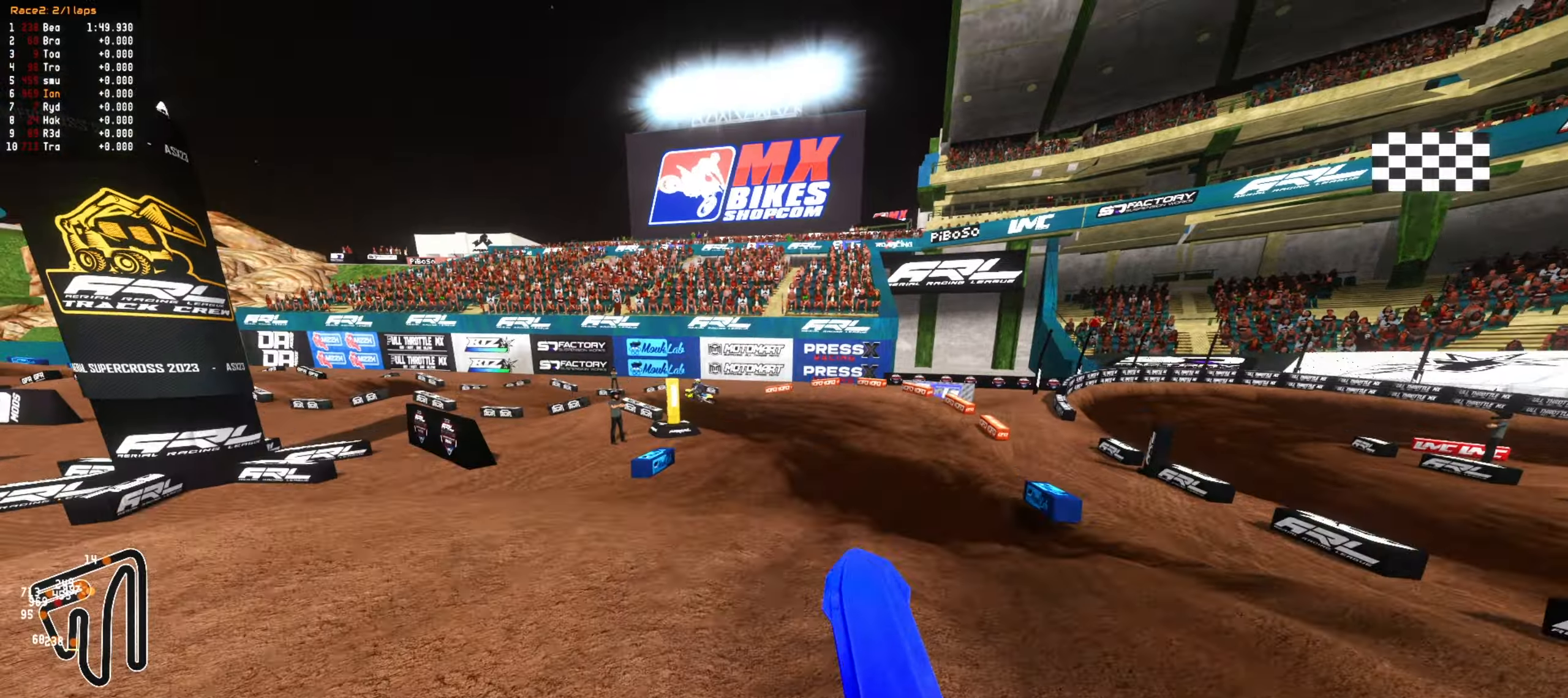
Gameplay with a controller (PlayStation layout); each line is a JSON object with the inputs held at the frame after it (dt_ms = milliseconds from this image to that frame). "events" lists button and stick changes between this image and that frame as [ms after this image, input, new state], when the widget could be followed in between. Not read: DPAD_RIGHT.
{"dt_ms": 500, "buttons": ["R2"], "left_stick": "up-left", "right_stick": "center", "events": [[17, "left_stick", "center"], [150, "R2", "down"], [183, "left_stick", "down-left"], [200, "CIRCLE", "down"], [267, "left_stick", "up-left"], [283, "CIRCLE", "up"]]}
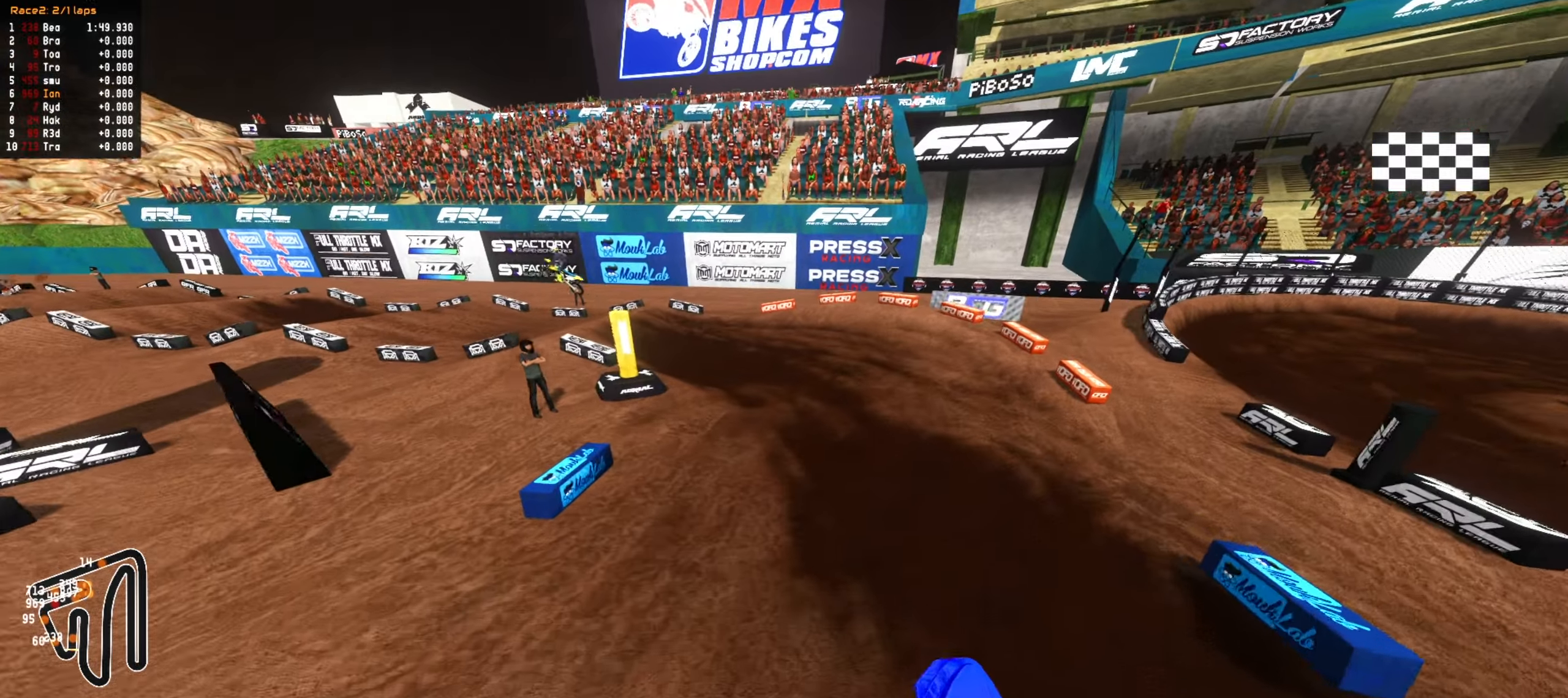
{"dt_ms": 500, "buttons": ["CIRCLE", "R2"], "left_stick": "down-left", "right_stick": "center", "events": [[17, "R2", "up"], [233, "left_stick", "center"], [367, "R2", "down"], [400, "left_stick", "down-left"], [450, "CIRCLE", "down"]]}
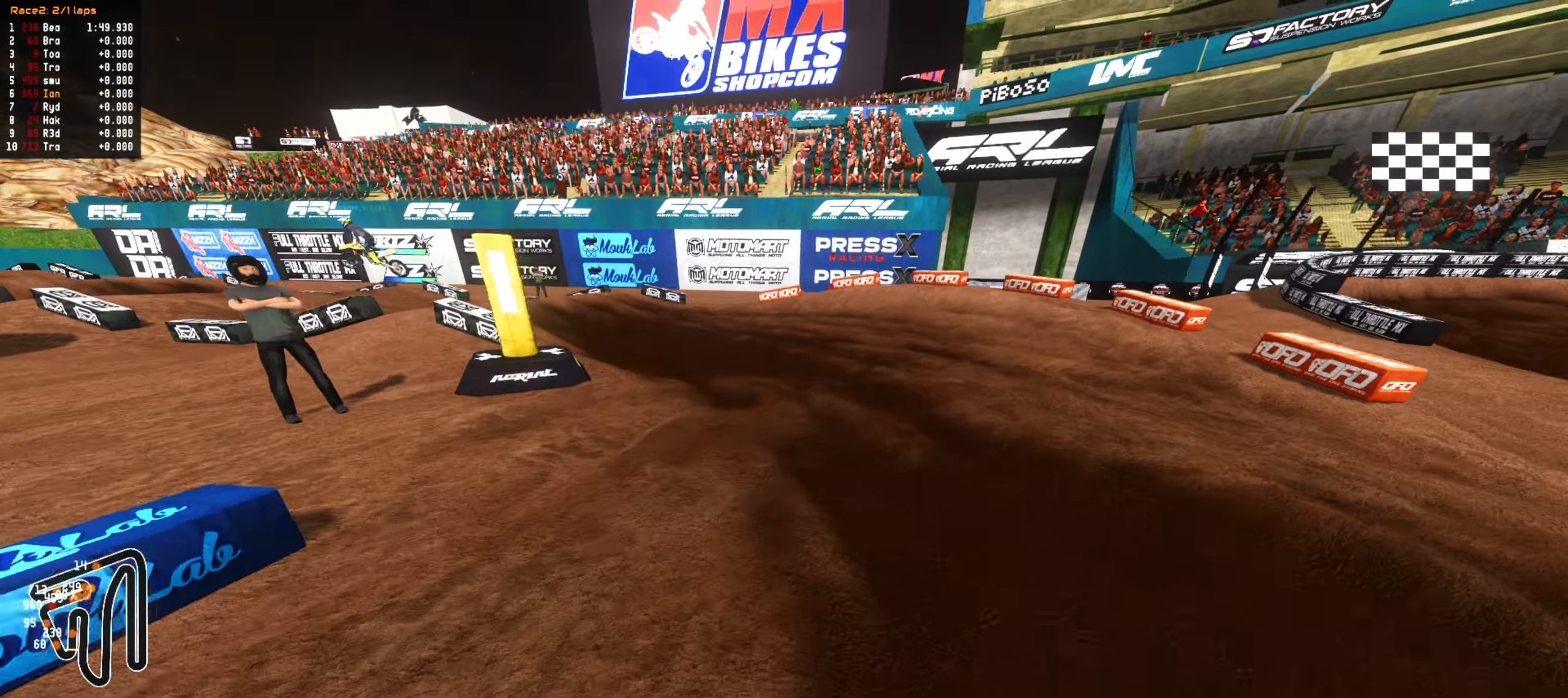
{"dt_ms": 500, "buttons": ["R2"], "left_stick": "right", "right_stick": "center", "events": [[33, "CIRCLE", "up"], [100, "R2", "up"], [117, "left_stick", "center"], [233, "R2", "down"], [250, "left_stick", "down-left"], [317, "R2", "up"], [317, "left_stick", "center"], [400, "R2", "down"], [483, "left_stick", "right"]]}
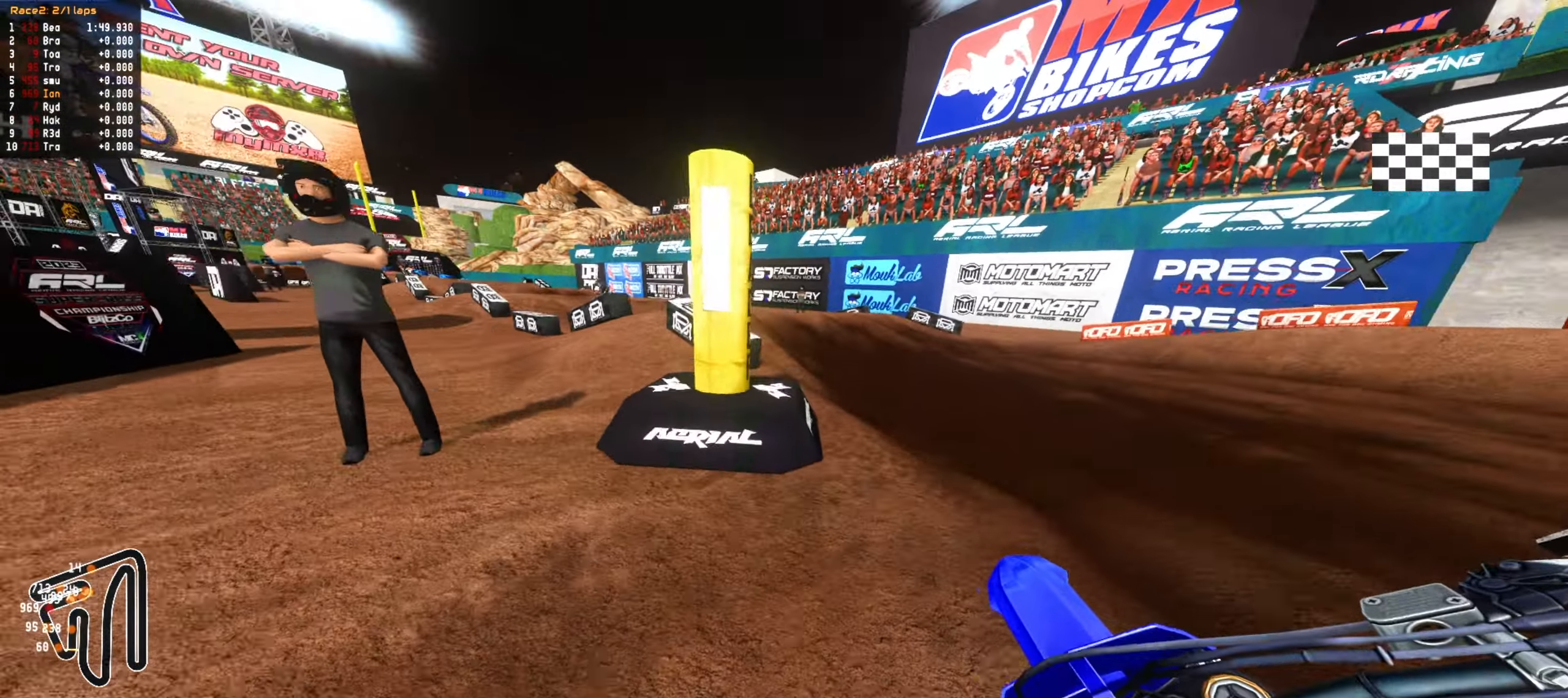
{"dt_ms": 500, "buttons": [], "left_stick": "center", "right_stick": "center", "events": [[67, "left_stick", "center"], [183, "left_stick", "down"], [283, "R2", "up"], [333, "left_stick", "center"]]}
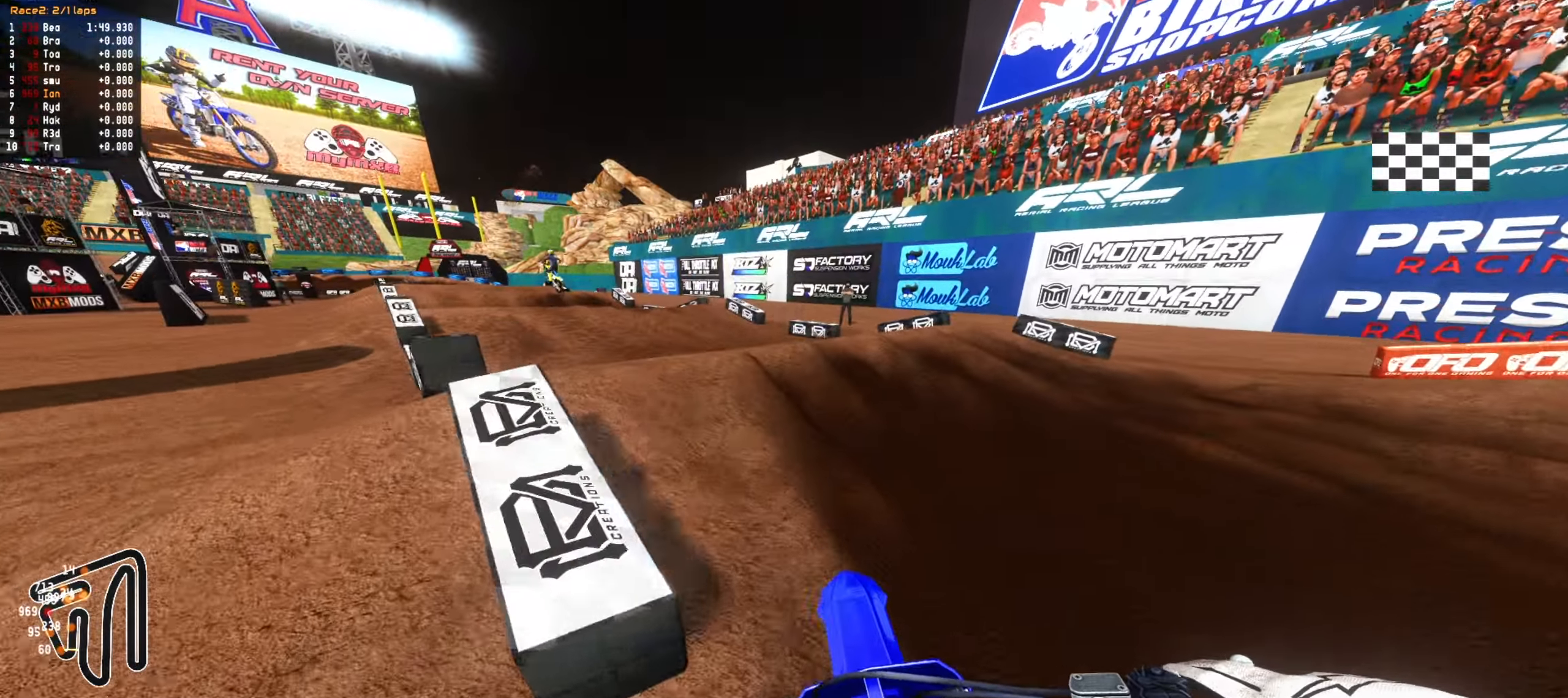
{"dt_ms": 500, "buttons": ["R2"], "left_stick": "center", "right_stick": "center", "events": [[83, "left_stick", "left"], [200, "left_stick", "center"], [217, "R2", "down"], [333, "left_stick", "left"], [350, "R2", "up"], [450, "R2", "down"], [483, "left_stick", "center"]]}
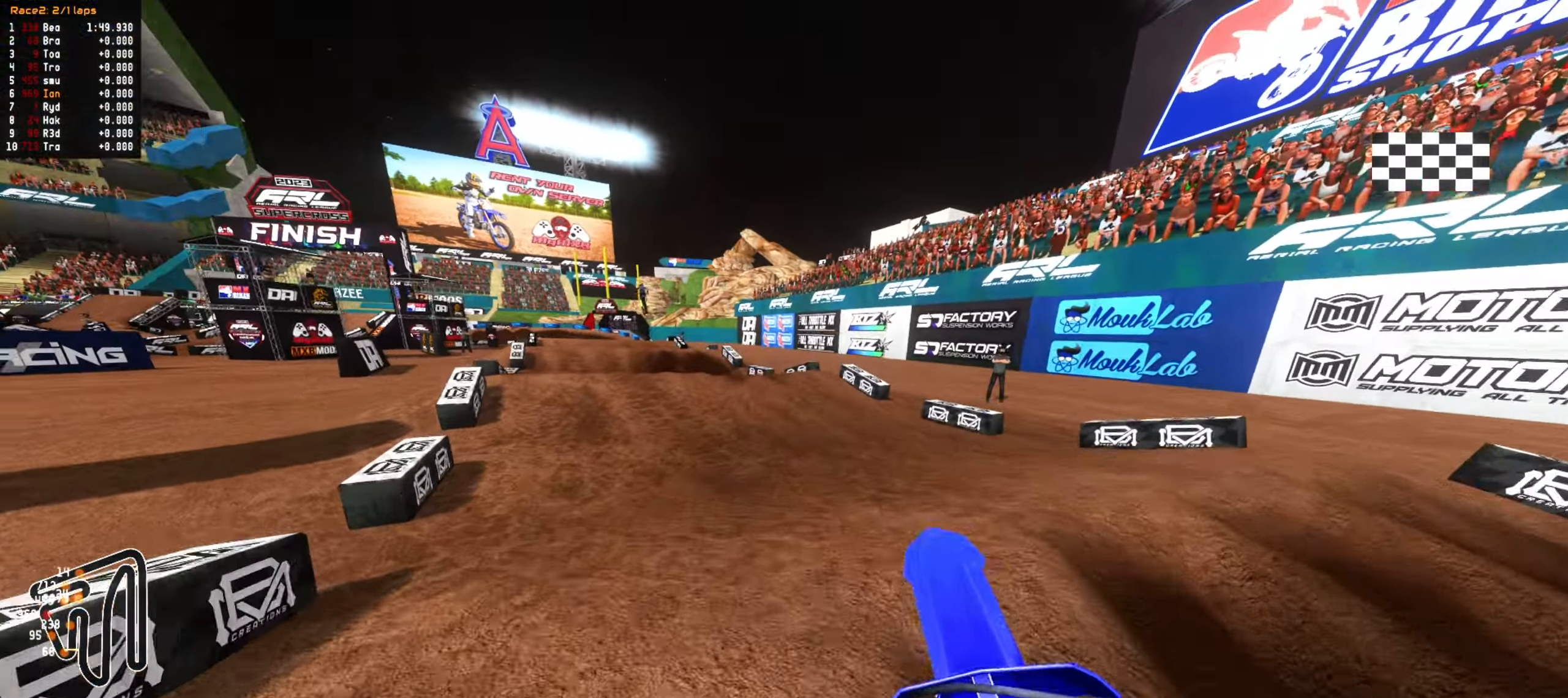
{"dt_ms": 500, "buttons": ["R2"], "left_stick": "center", "right_stick": "center", "events": [[50, "left_stick", "down-left"], [67, "R2", "up"], [167, "left_stick", "center"], [233, "R2", "down"]]}
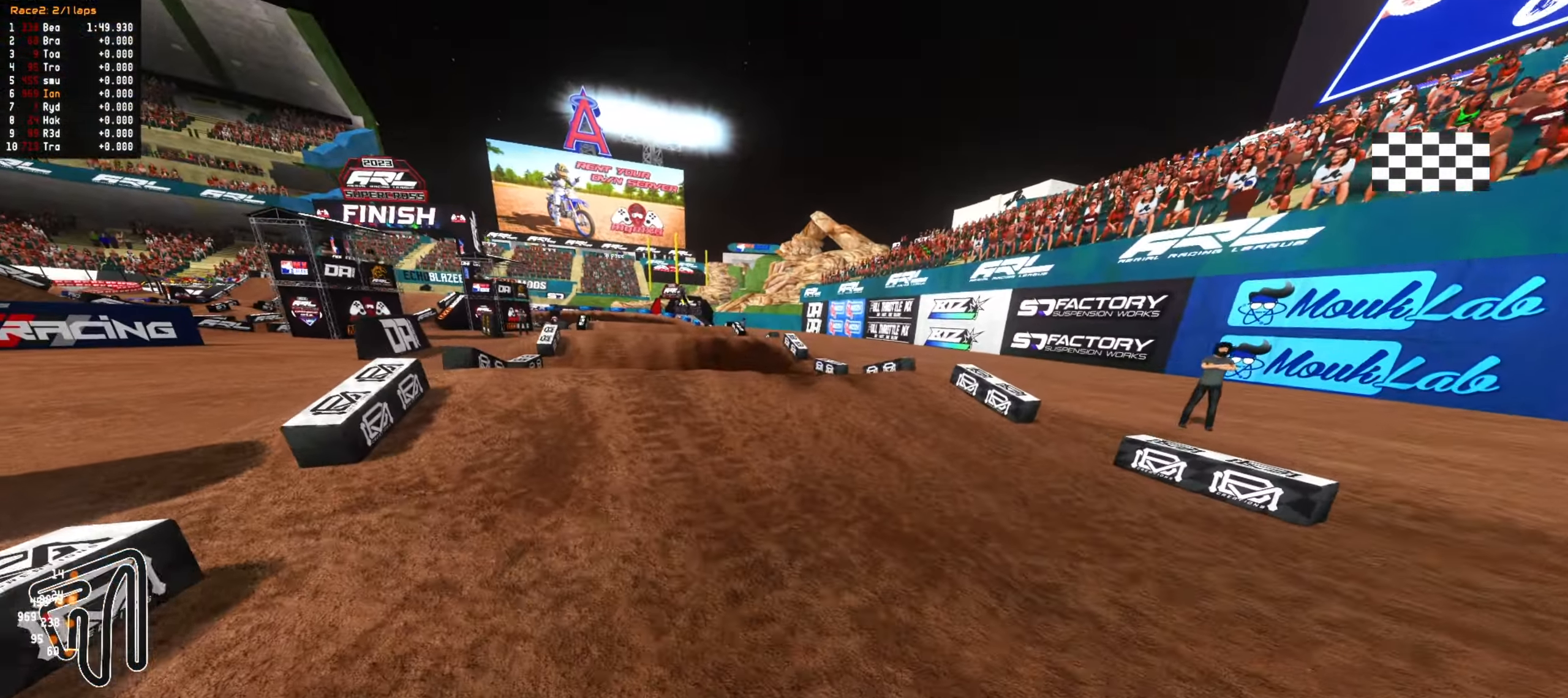
{"dt_ms": 500, "buttons": ["R2"], "left_stick": "center", "right_stick": "center", "events": [[83, "left_stick", "right"], [150, "left_stick", "center"], [300, "CIRCLE", "down"], [417, "CIRCLE", "up"]]}
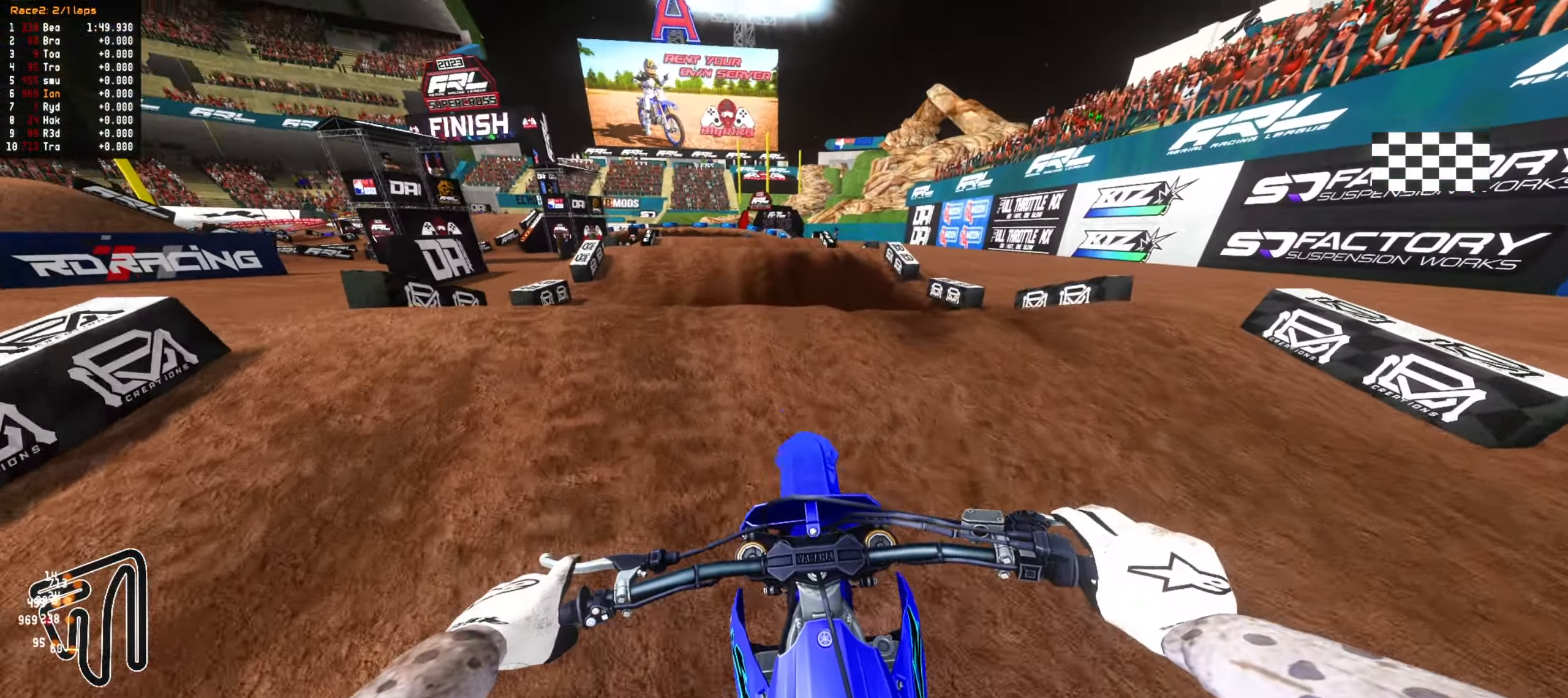
{"dt_ms": 500, "buttons": [], "left_stick": "up", "right_stick": "center", "events": [[133, "left_stick", "up"], [300, "CIRCLE", "down"], [417, "CIRCLE", "up"], [417, "R2", "up"]]}
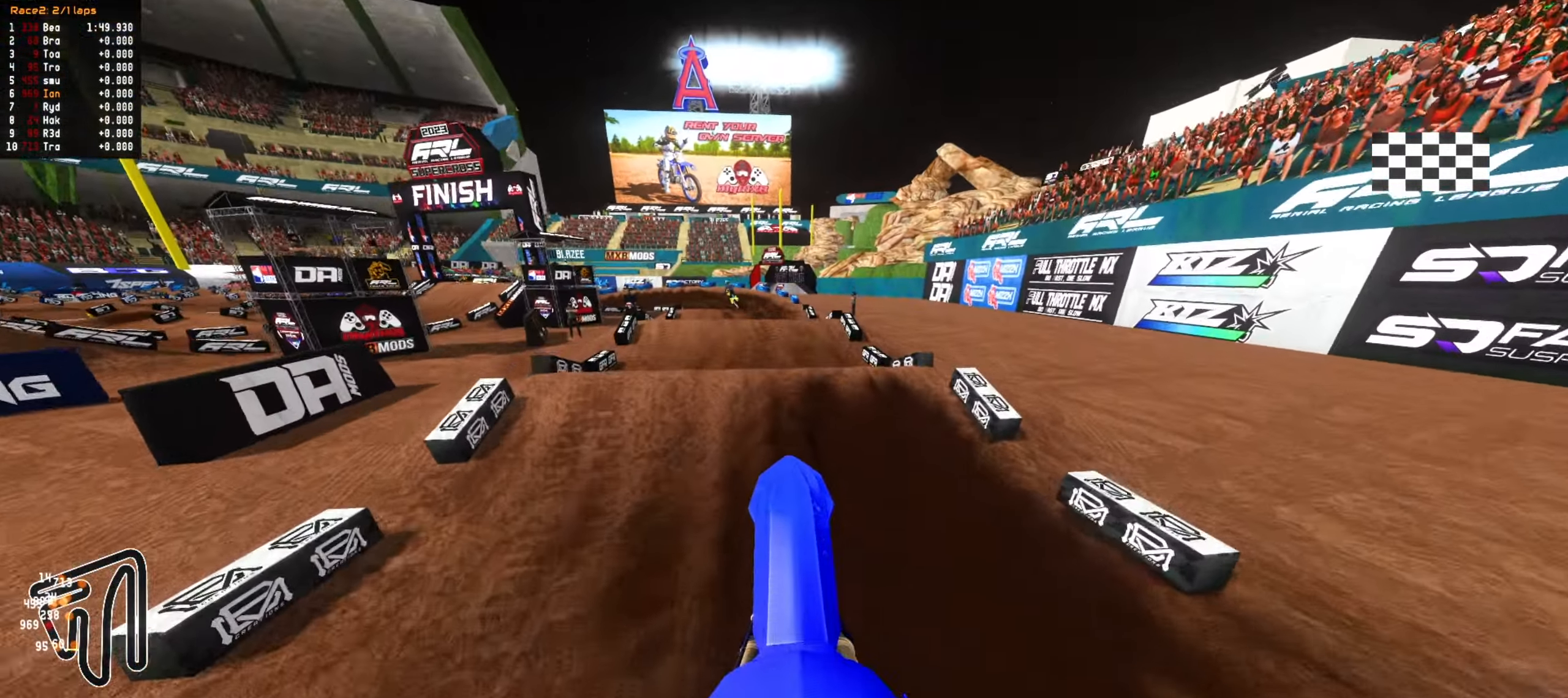
{"dt_ms": 500, "buttons": ["R2"], "left_stick": "down", "right_stick": "center", "events": [[17, "left_stick", "center"], [133, "left_stick", "down"], [417, "R2", "down"]]}
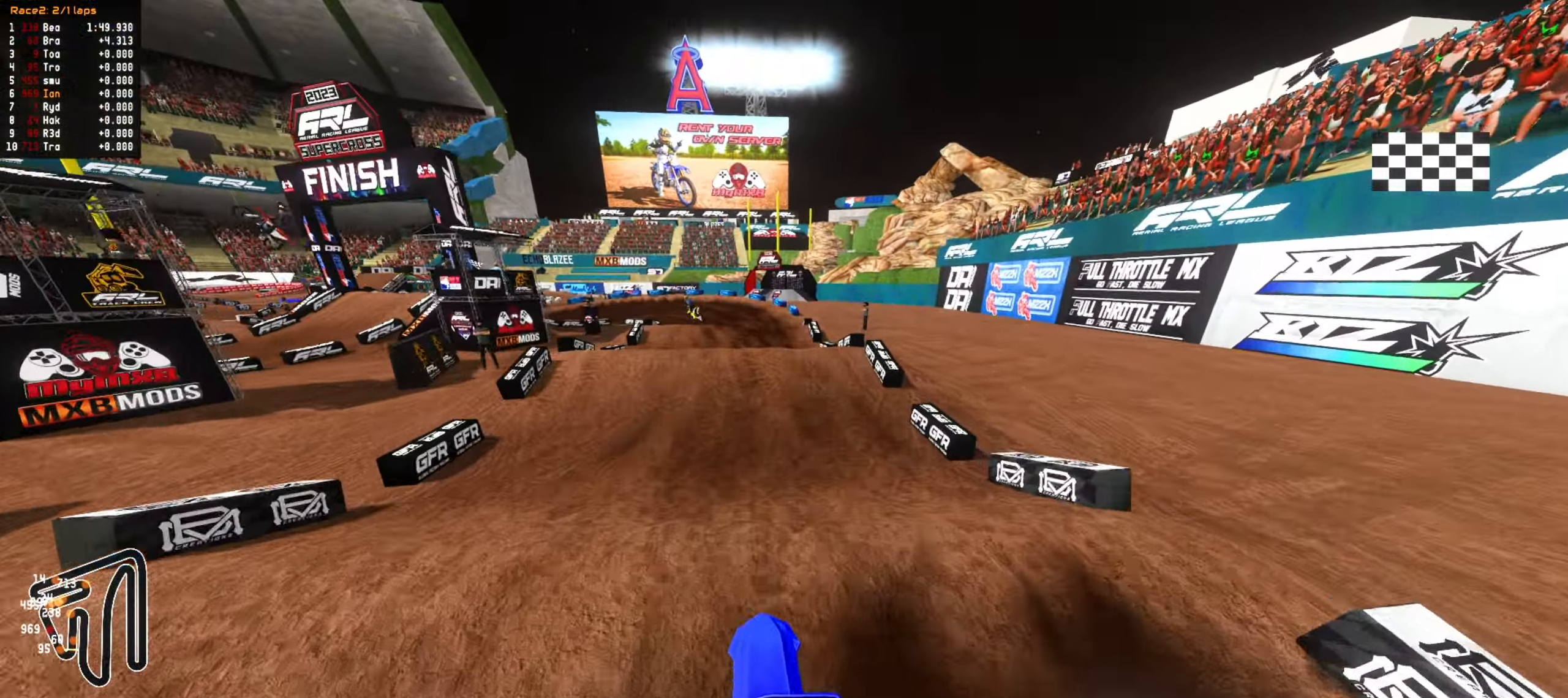
{"dt_ms": 500, "buttons": ["R2"], "left_stick": "center", "right_stick": "center", "events": [[300, "CIRCLE", "down"], [300, "left_stick", "center"], [400, "CIRCLE", "up"]]}
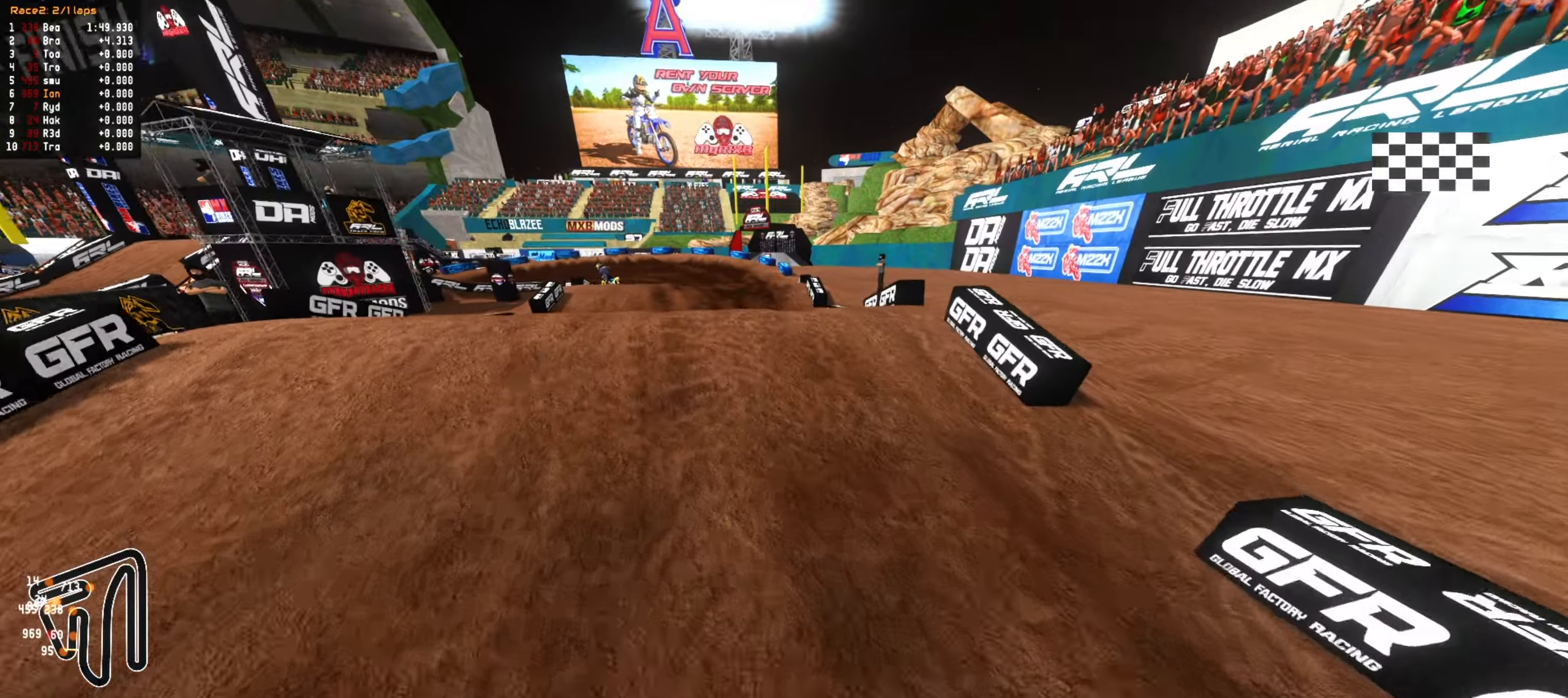
{"dt_ms": 500, "buttons": [], "left_stick": "up-left", "right_stick": "center", "events": [[33, "left_stick", "down-left"], [50, "CIRCLE", "down"], [133, "R2", "up"], [167, "CIRCLE", "up"], [167, "left_stick", "left"], [267, "left_stick", "center"], [333, "R2", "down"], [333, "left_stick", "up-left"], [467, "R2", "up"]]}
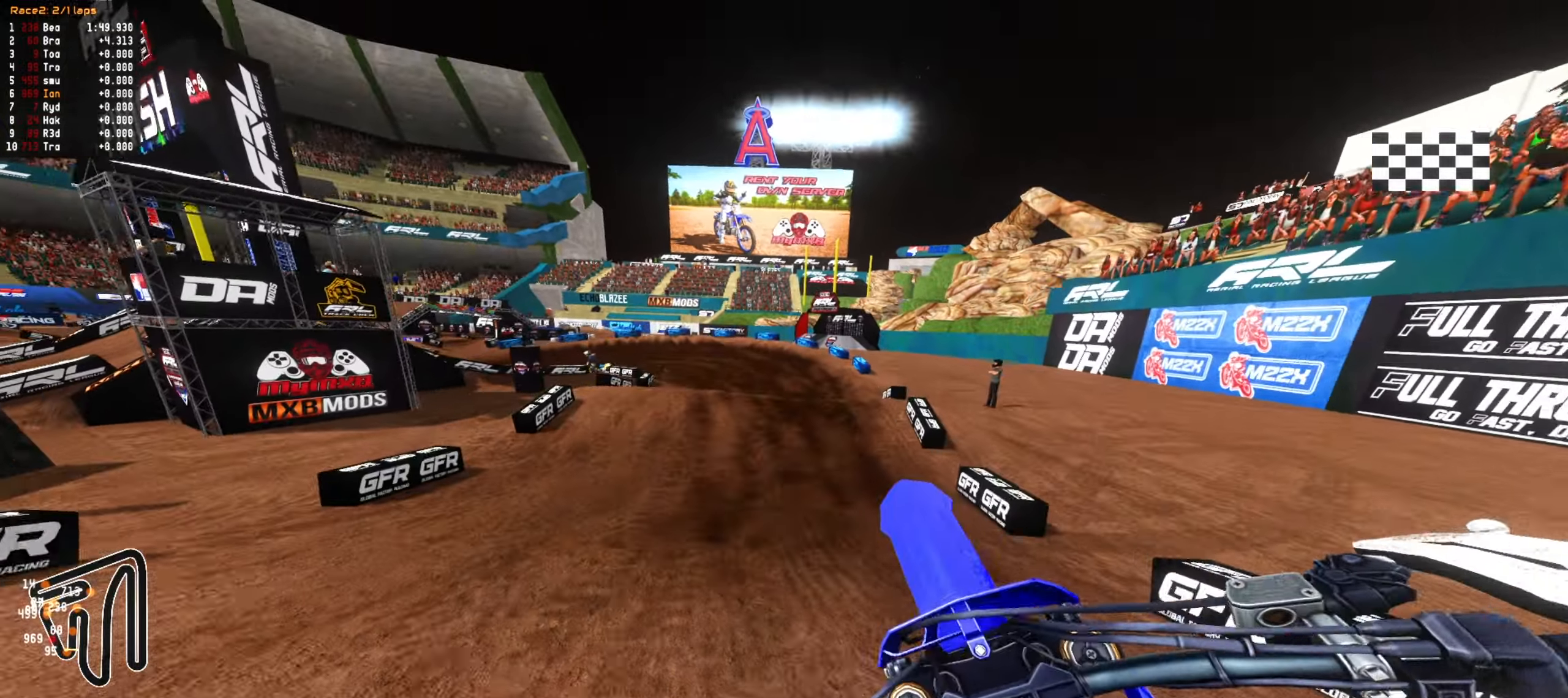
{"dt_ms": 500, "buttons": ["R2"], "left_stick": "up-left", "right_stick": "center", "events": [[217, "CIRCLE", "down"], [333, "CIRCLE", "up"], [333, "R2", "down"]]}
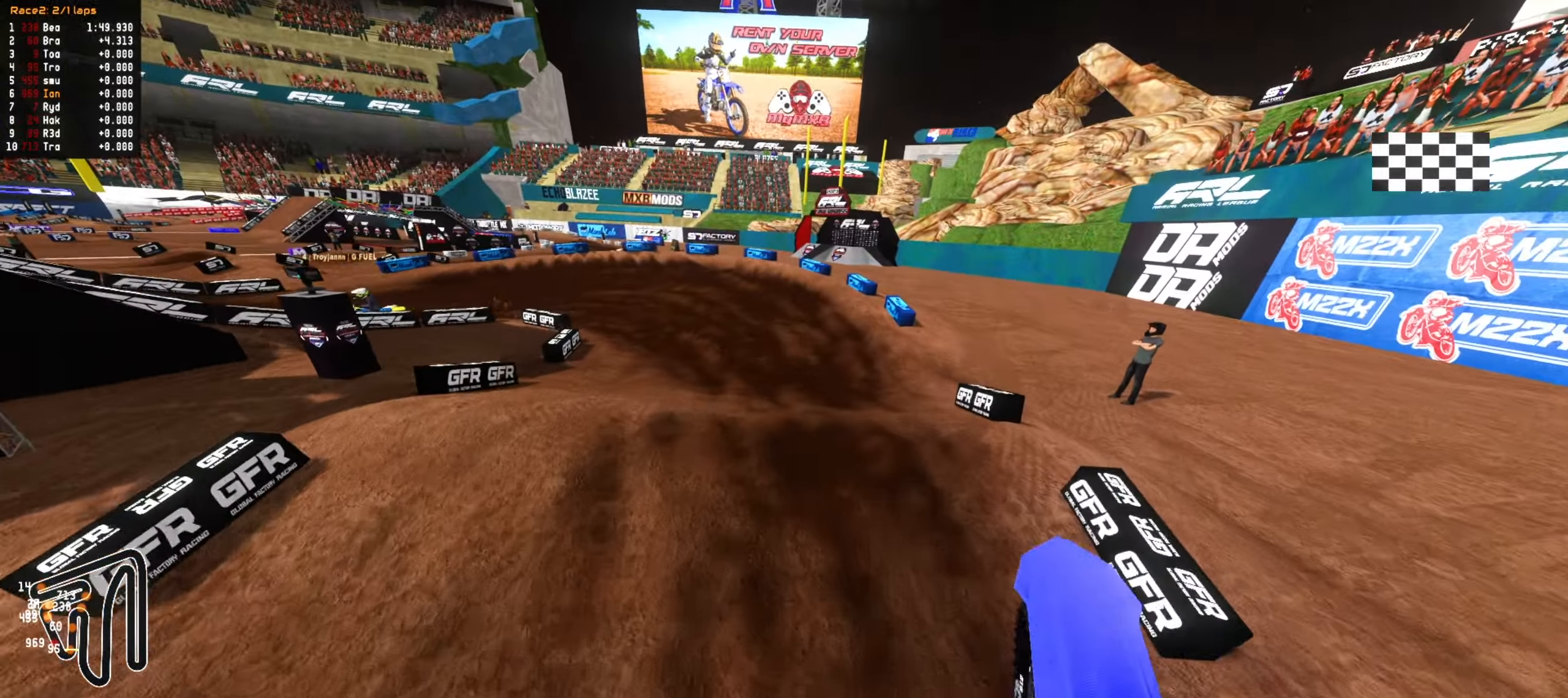
{"dt_ms": 500, "buttons": [], "left_stick": "down-left", "right_stick": "center", "events": [[117, "left_stick", "center"], [317, "left_stick", "left"], [367, "left_stick", "center"], [450, "R2", "up"], [500, "left_stick", "down-left"]]}
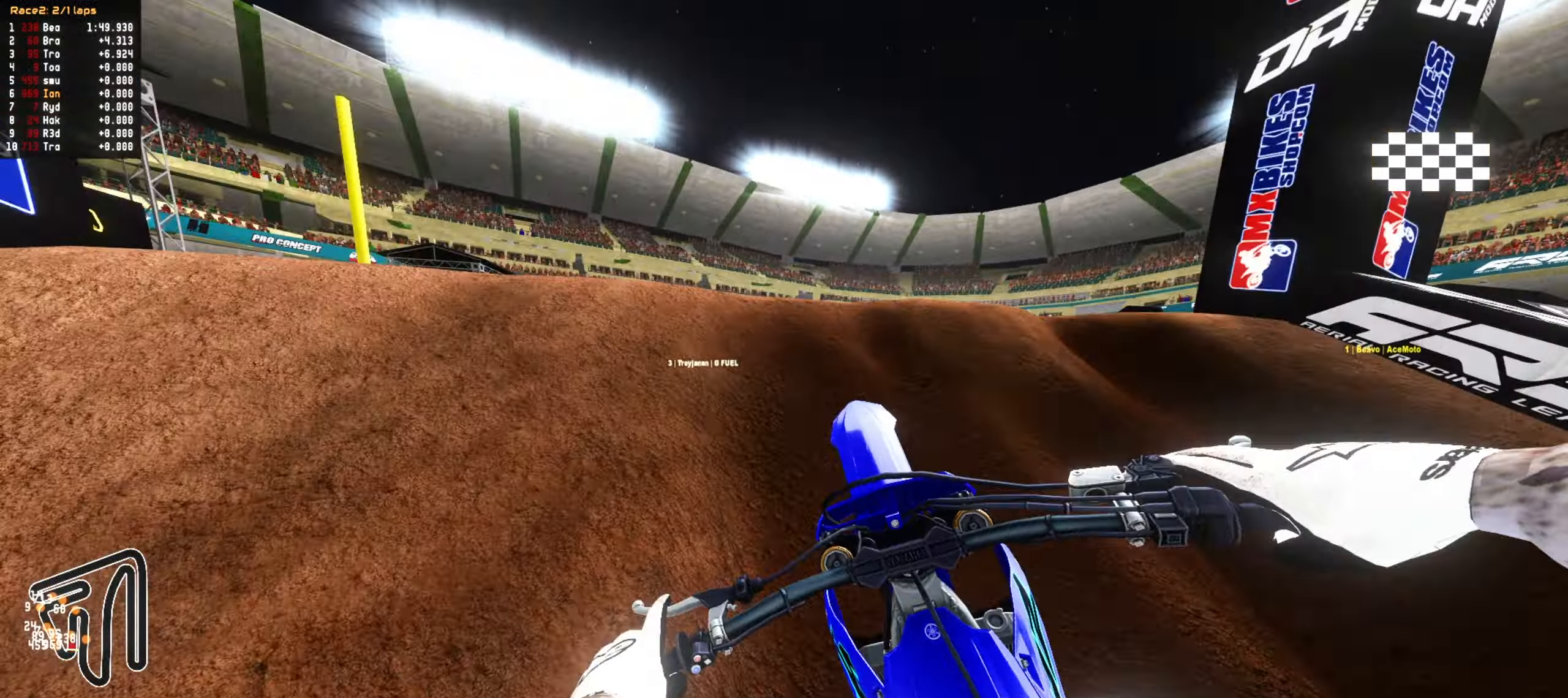
{"dt_ms": 500, "buttons": [], "left_stick": "down-right", "right_stick": "center", "events": [[433, "left_stick", "down-right"]]}
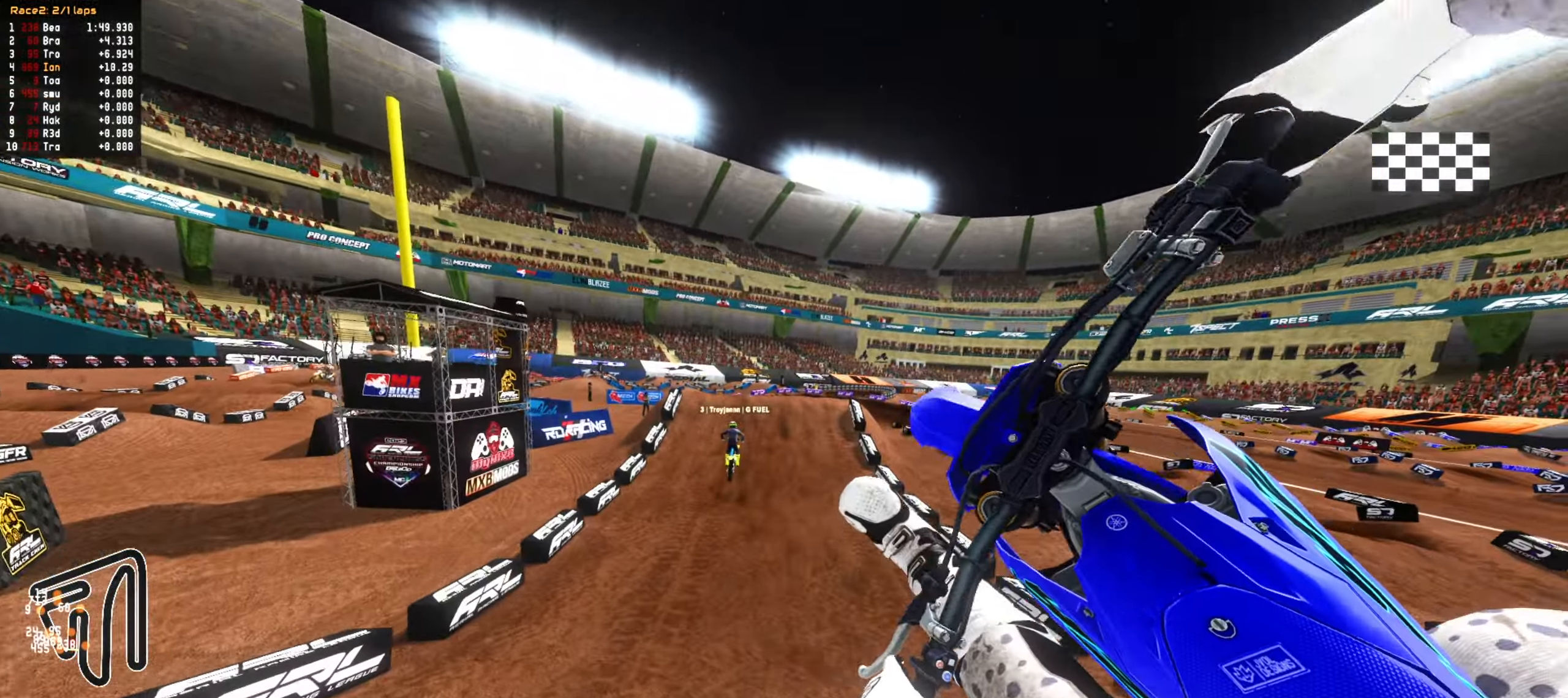
{"dt_ms": 500, "buttons": [], "left_stick": "right", "right_stick": "center", "events": [[17, "CIRCLE", "down"], [50, "left_stick", "right"], [117, "CIRCLE", "up"]]}
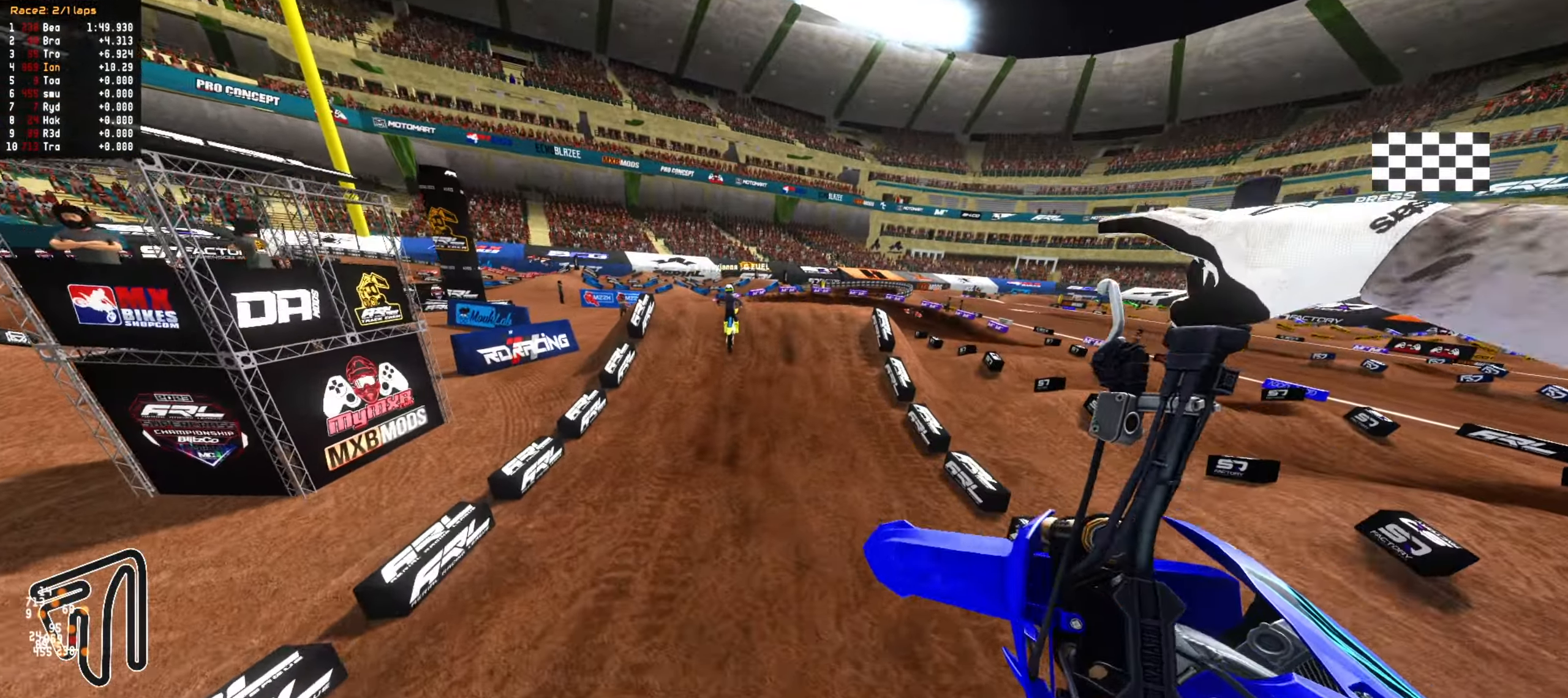
{"dt_ms": 500, "buttons": ["R2"], "left_stick": "right", "right_stick": "center", "events": [[300, "R2", "down"]]}
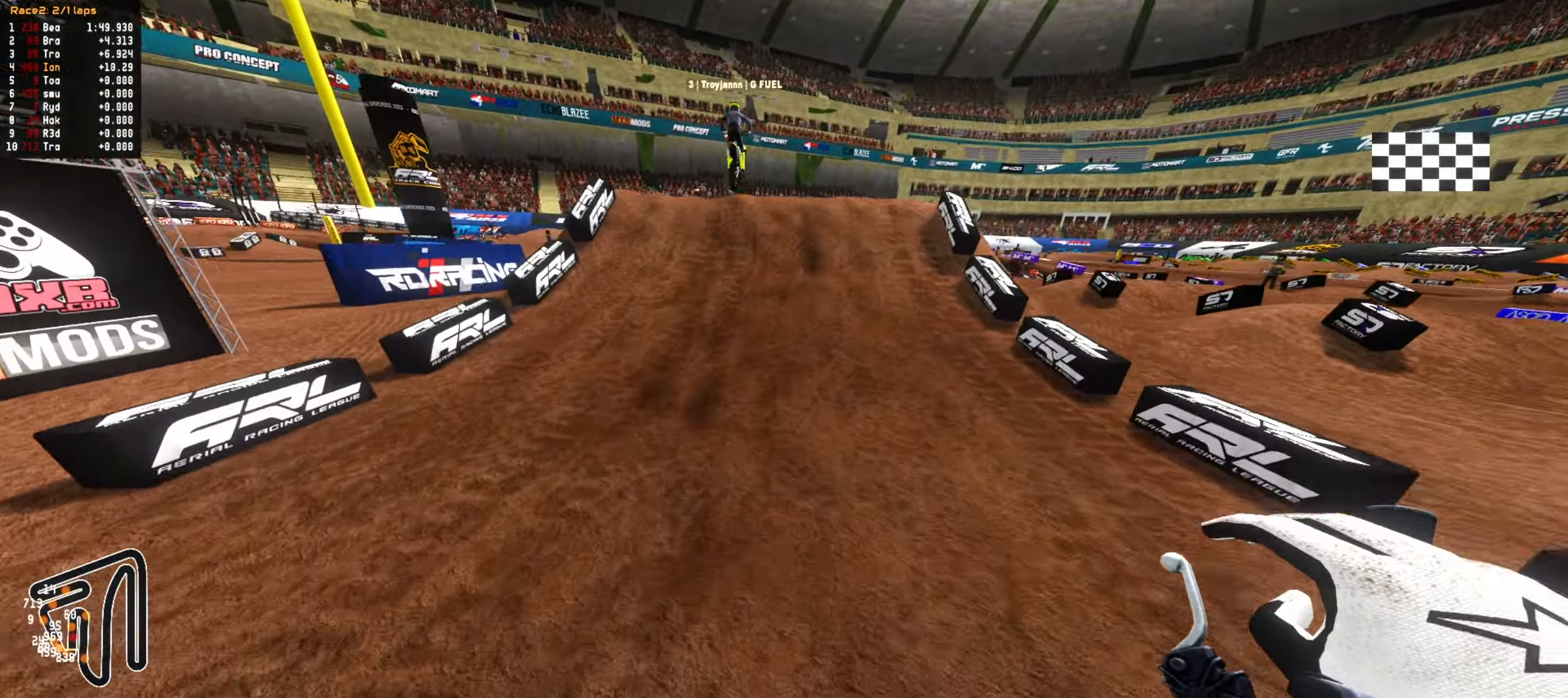
{"dt_ms": 500, "buttons": [], "left_stick": "center", "right_stick": "center", "events": [[50, "CIRCLE", "down"], [117, "left_stick", "up-right"], [150, "CIRCLE", "up"], [267, "left_stick", "center"], [300, "R2", "up"]]}
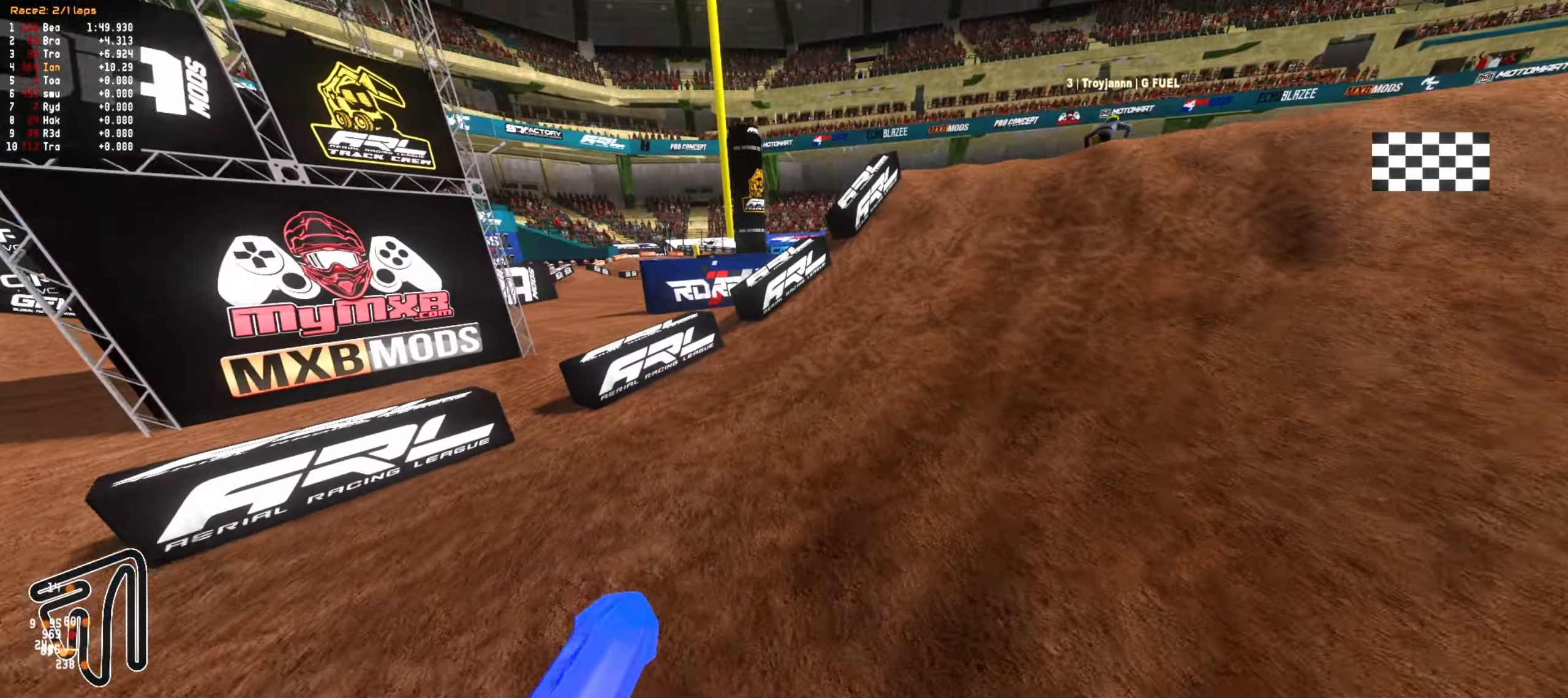
{"dt_ms": 500, "buttons": ["R2"], "left_stick": "center", "right_stick": "center", "events": [[83, "R2", "down"], [100, "left_stick", "down-right"], [200, "left_stick", "center"], [400, "left_stick", "up"], [467, "left_stick", "center"]]}
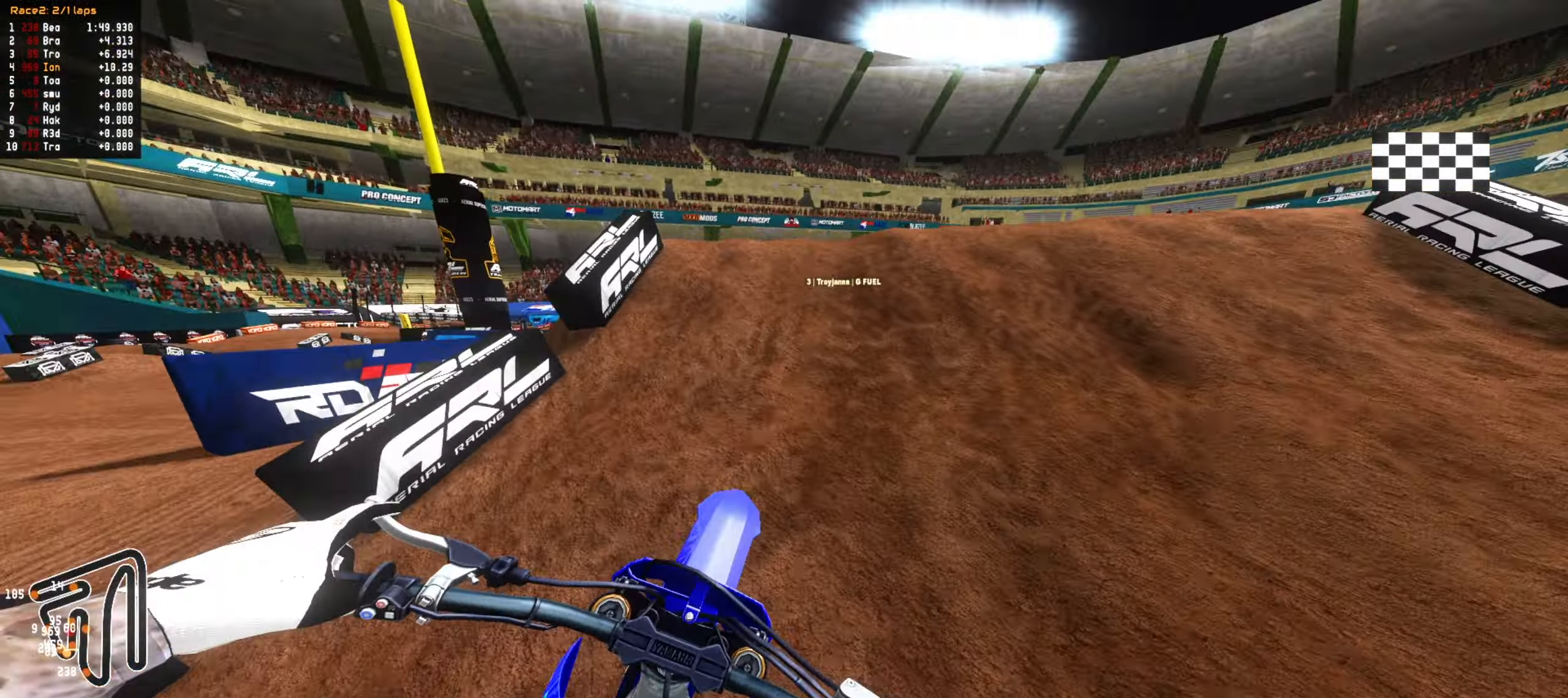
{"dt_ms": 500, "buttons": ["CIRCLE", "R2"], "left_stick": "down", "right_stick": "center", "events": [[133, "left_stick", "up-left"], [250, "R2", "up"], [250, "left_stick", "center"], [300, "left_stick", "down"], [433, "R2", "down"], [467, "CIRCLE", "down"]]}
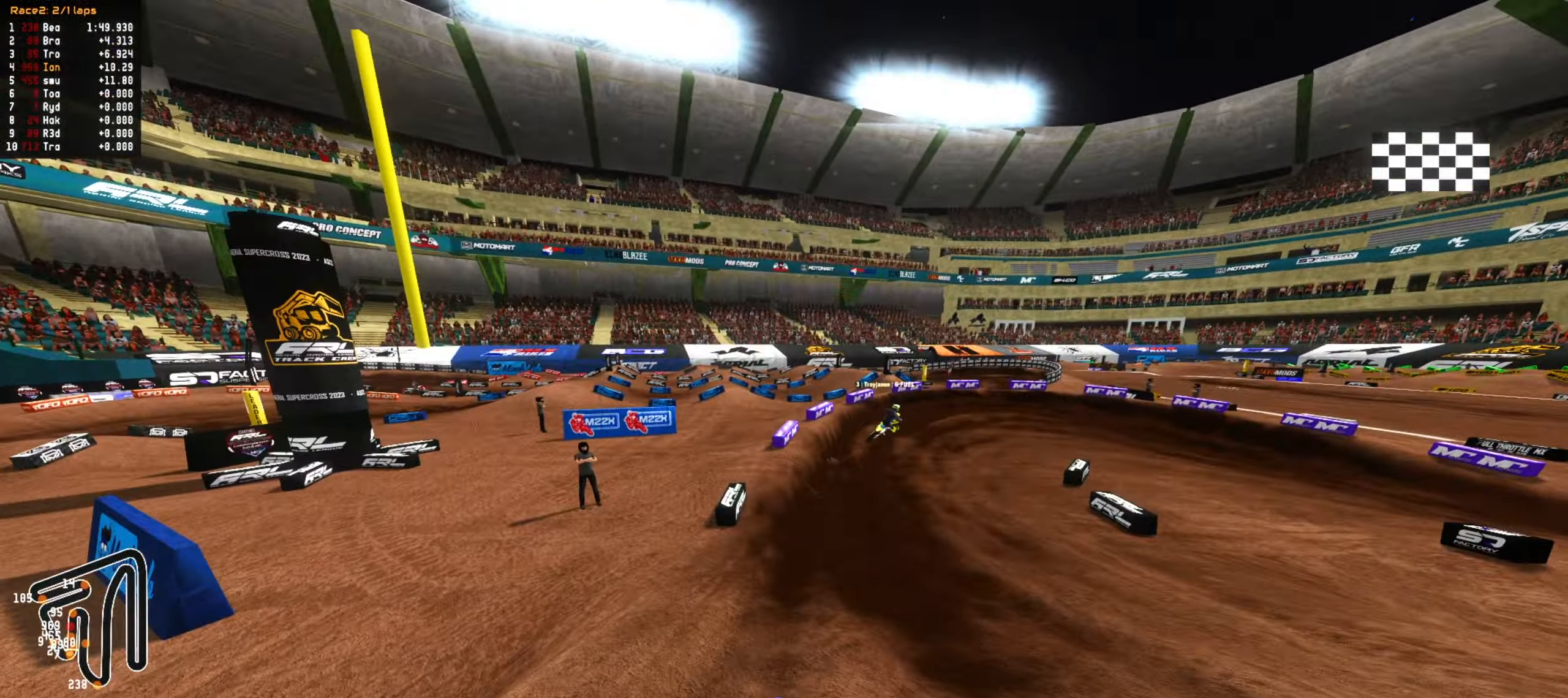
{"dt_ms": 500, "buttons": ["R2"], "left_stick": "center", "right_stick": "center", "events": [[83, "CIRCLE", "up"], [167, "CIRCLE", "down"], [183, "left_stick", "center"], [283, "CIRCLE", "up"], [333, "left_stick", "up-right"], [450, "left_stick", "center"]]}
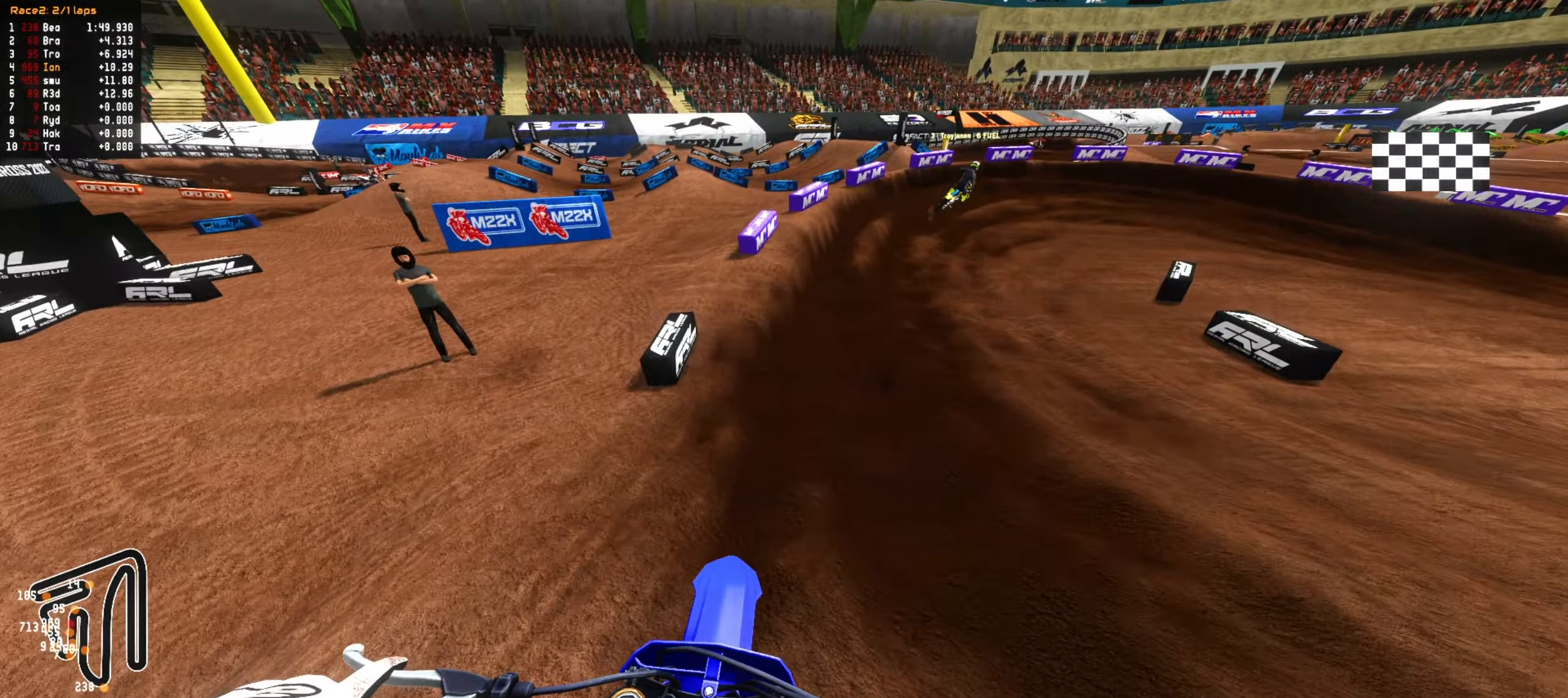
{"dt_ms": 500, "buttons": ["R1"], "left_stick": "up-right", "right_stick": "center", "events": [[33, "R2", "up"], [100, "left_stick", "right"], [133, "R1", "down"], [183, "R2", "down"], [200, "R1", "up"], [200, "left_stick", "center"], [317, "left_stick", "down"], [333, "R2", "up"], [433, "left_stick", "up-right"], [467, "R1", "down"]]}
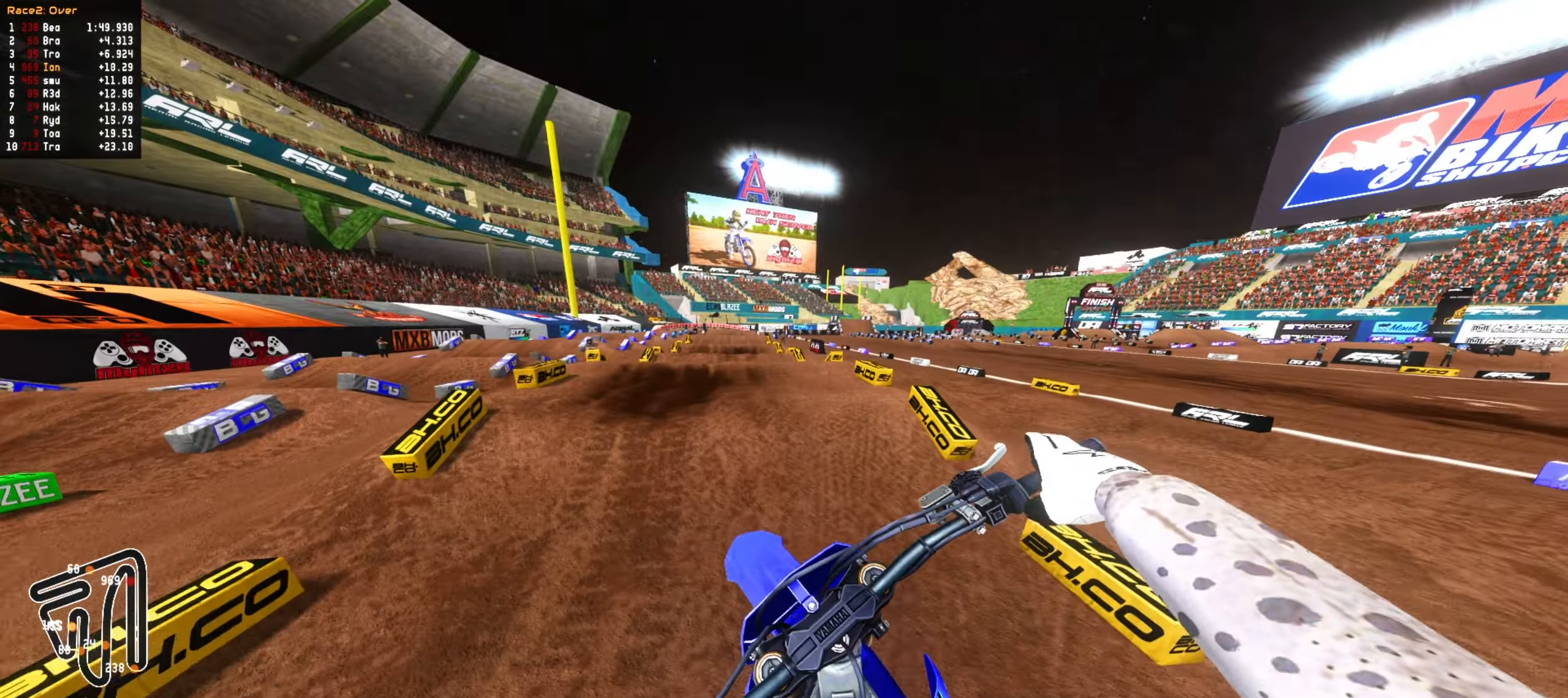
{"dt_ms": 500, "buttons": ["R2"], "left_stick": "up-left", "right_stick": "center", "events": [[33, "R1", "up"], [33, "R2", "down"], [33, "left_stick", "up"], [133, "CIRCLE", "down"], [200, "left_stick", "up-left"], [250, "CIRCLE", "up"]]}
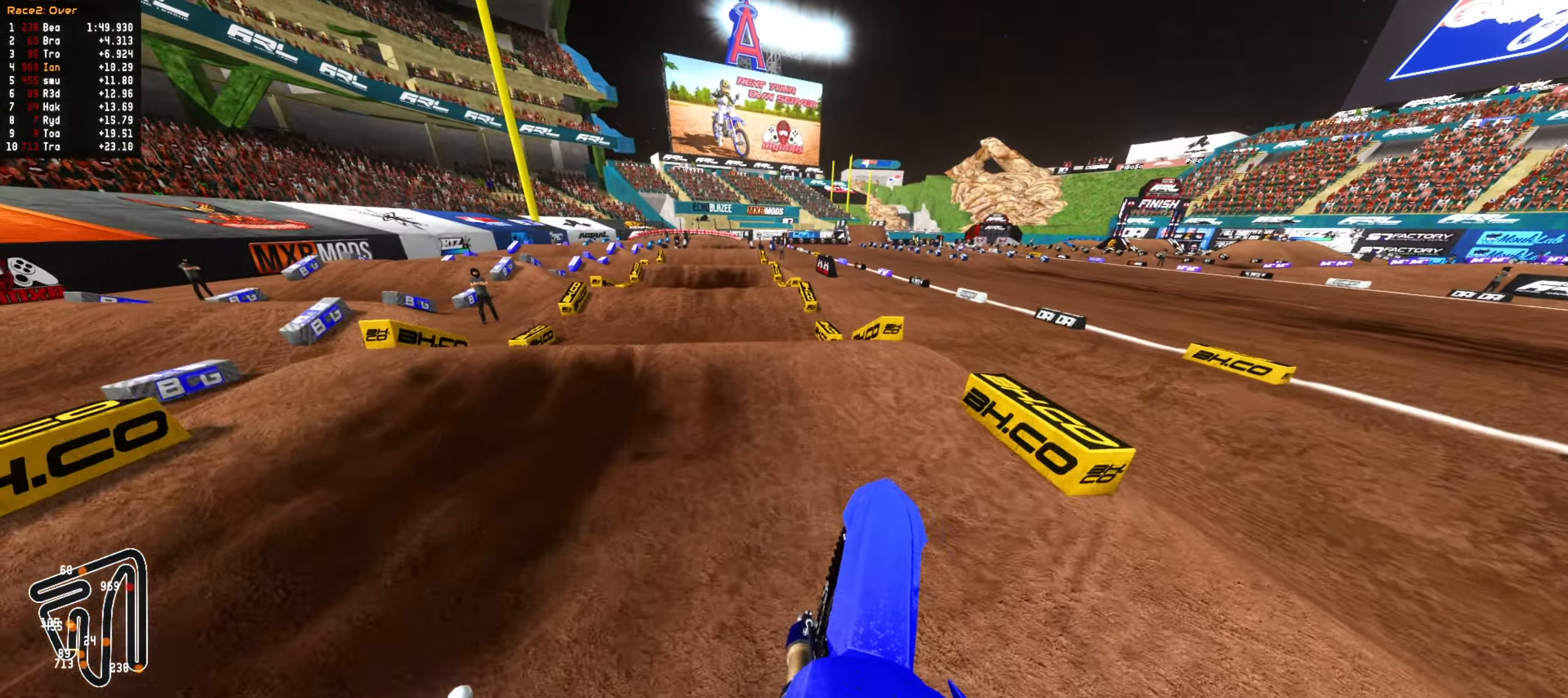
{"dt_ms": 1000, "buttons": [], "left_stick": "center", "right_stick": "center", "events": [[133, "left_stick", "center"], [233, "left_stick", "right"], [350, "left_stick", "up-right"], [517, "left_stick", "down"], [767, "left_stick", "down-right"], [883, "left_stick", "center"], [900, "CIRCLE", "down"], [983, "CIRCLE", "up"], [983, "R2", "up"]]}
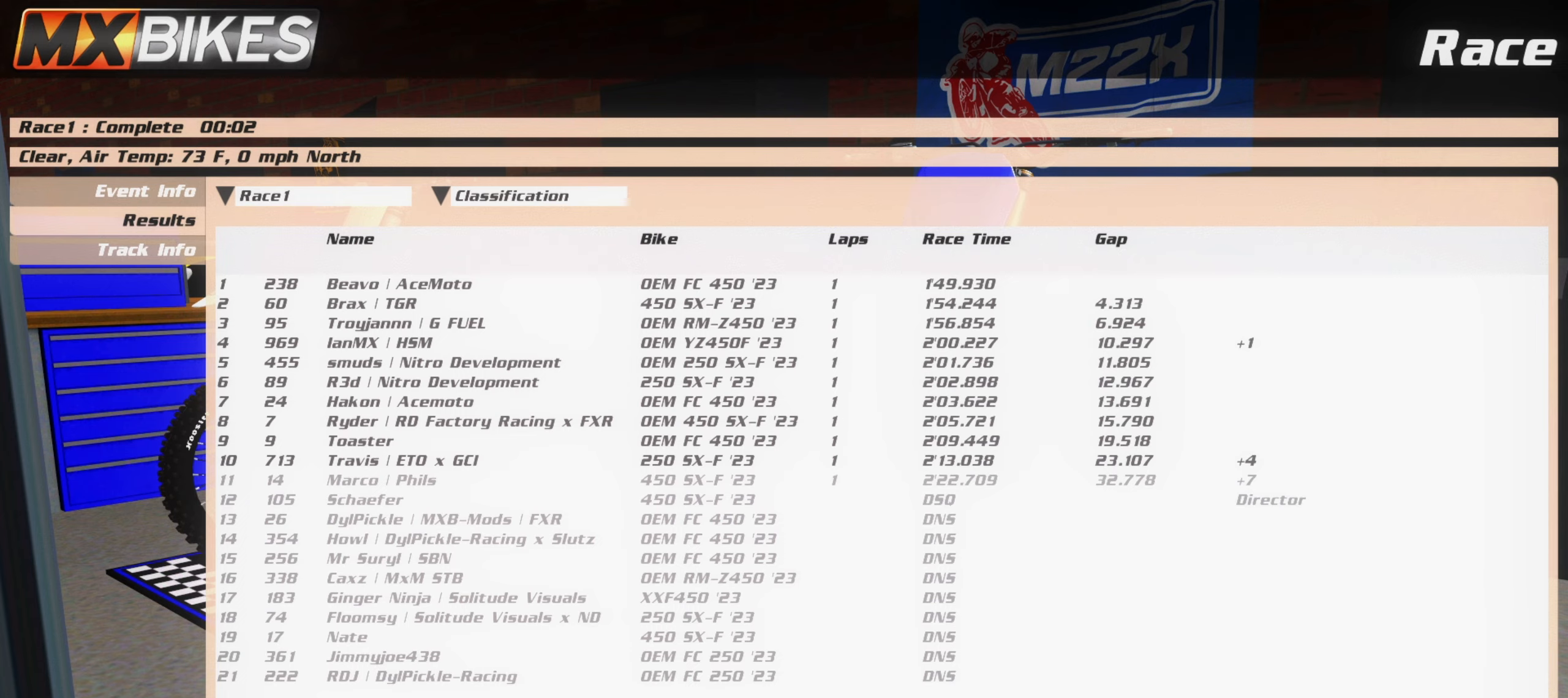
{"dt_ms": 500, "buttons": [], "left_stick": "center", "right_stick": "center", "events": []}
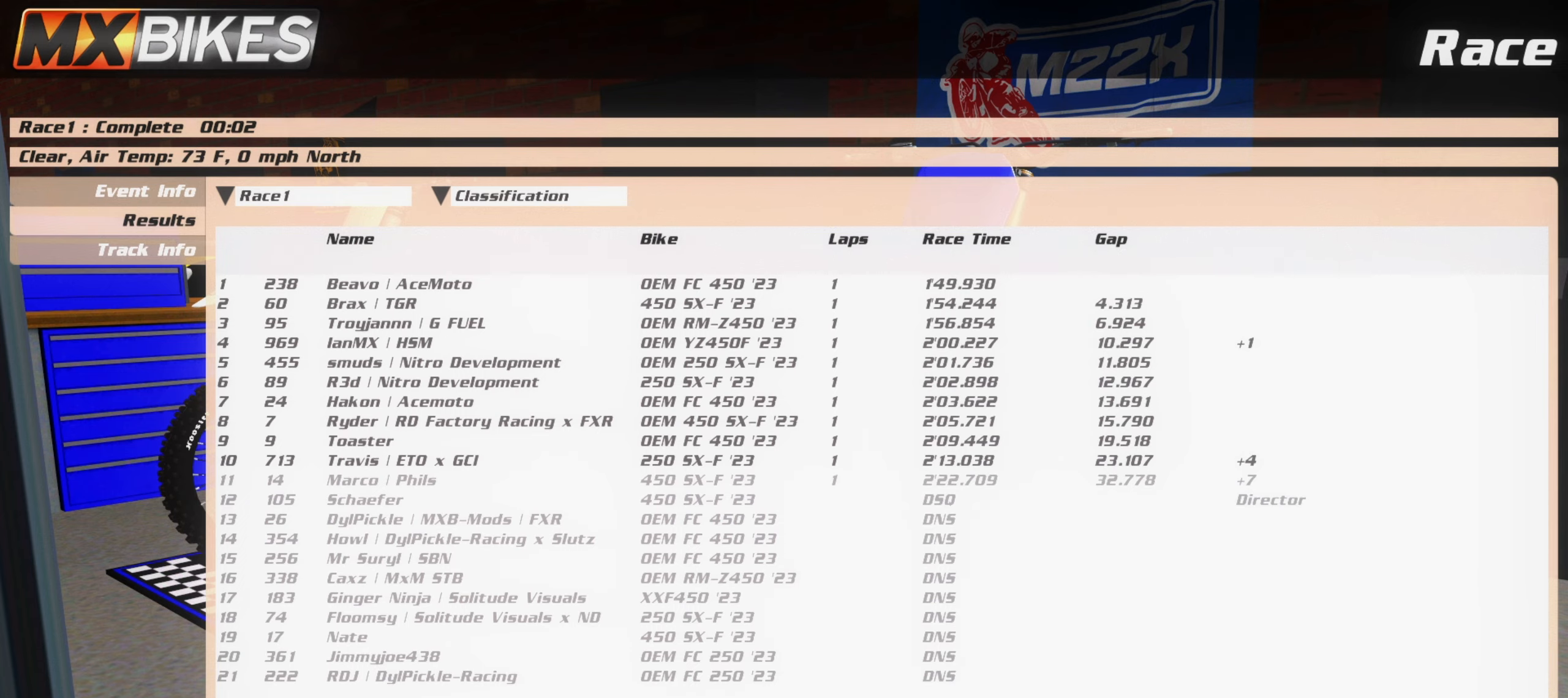
{"dt_ms": 500, "buttons": [], "left_stick": "center", "right_stick": "center", "events": []}
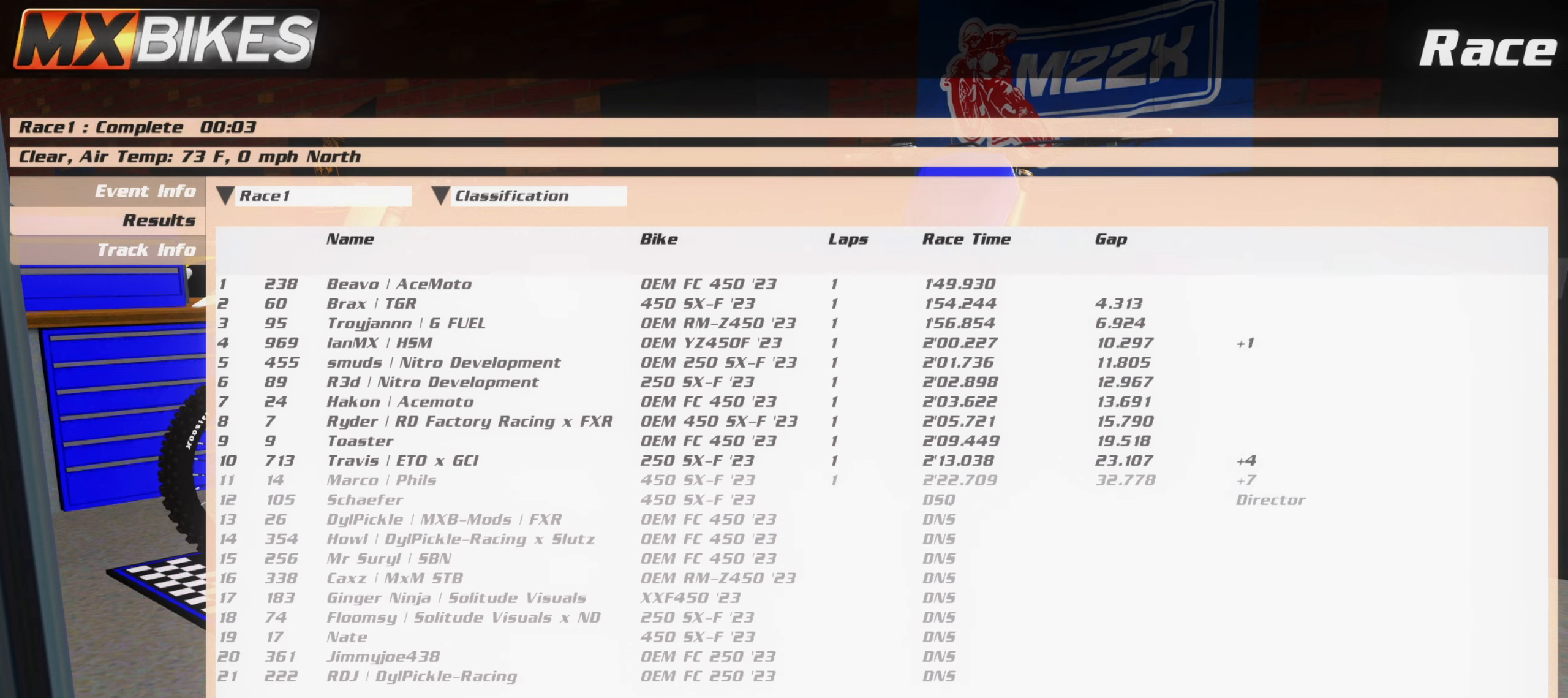
{"dt_ms": 500, "buttons": [], "left_stick": "center", "right_stick": "center", "events": []}
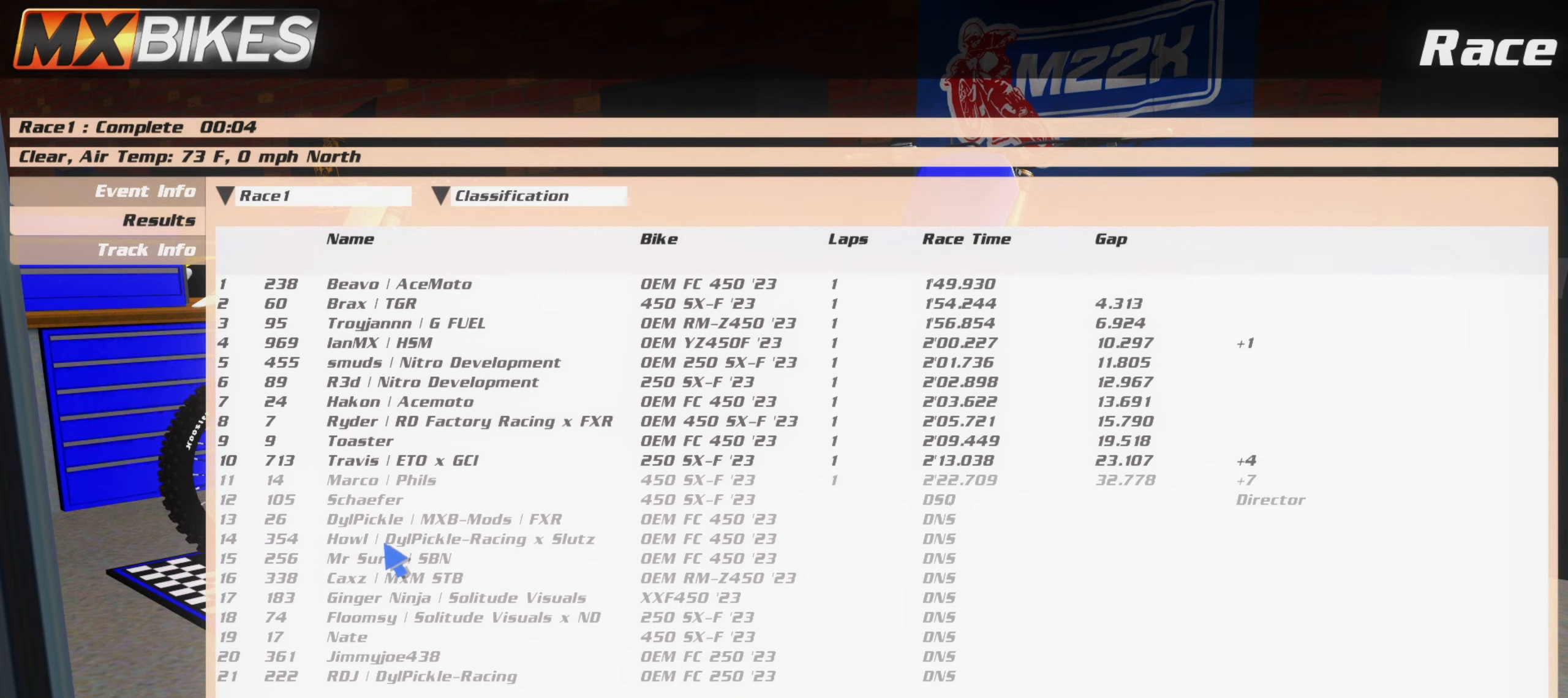
{"dt_ms": 500, "buttons": [], "left_stick": "center", "right_stick": "center", "events": []}
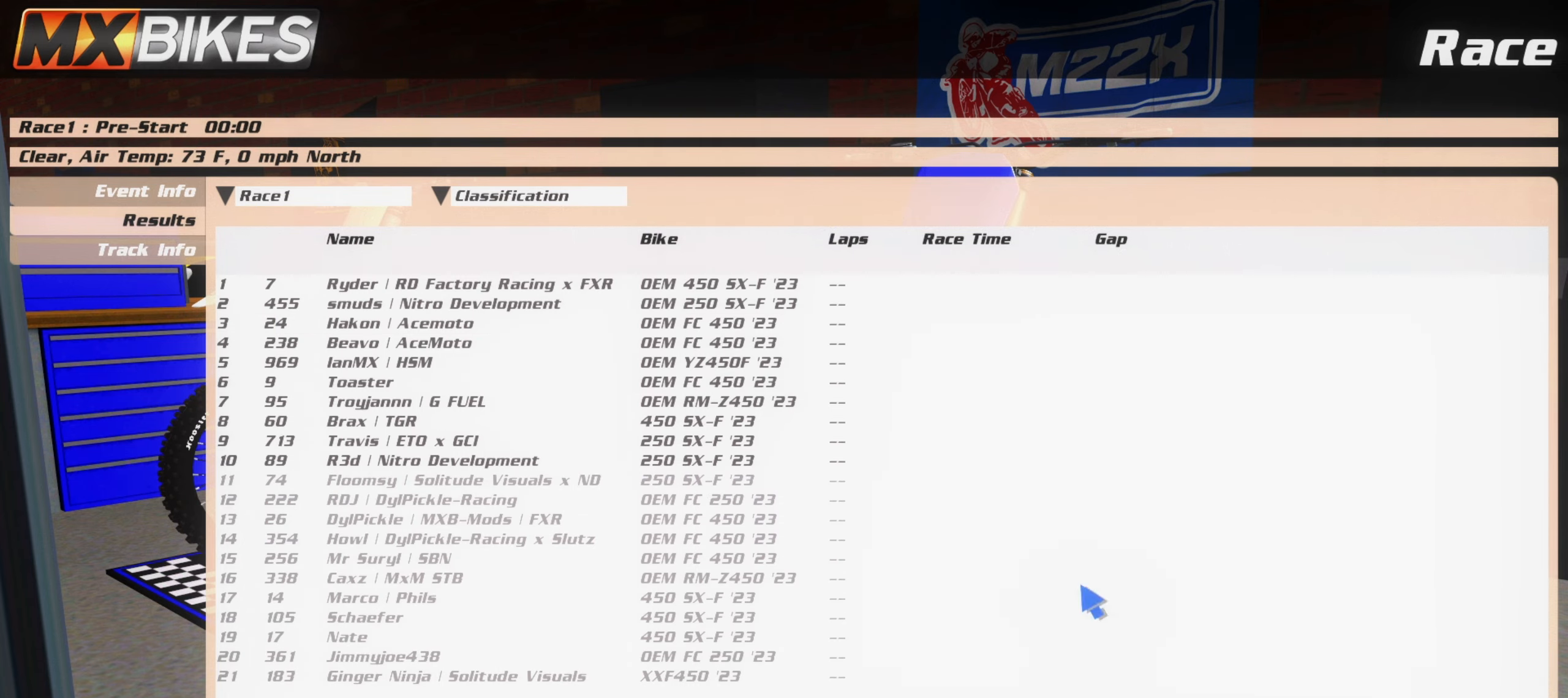
{"dt_ms": 500, "buttons": [], "left_stick": "center", "right_stick": "center", "events": []}
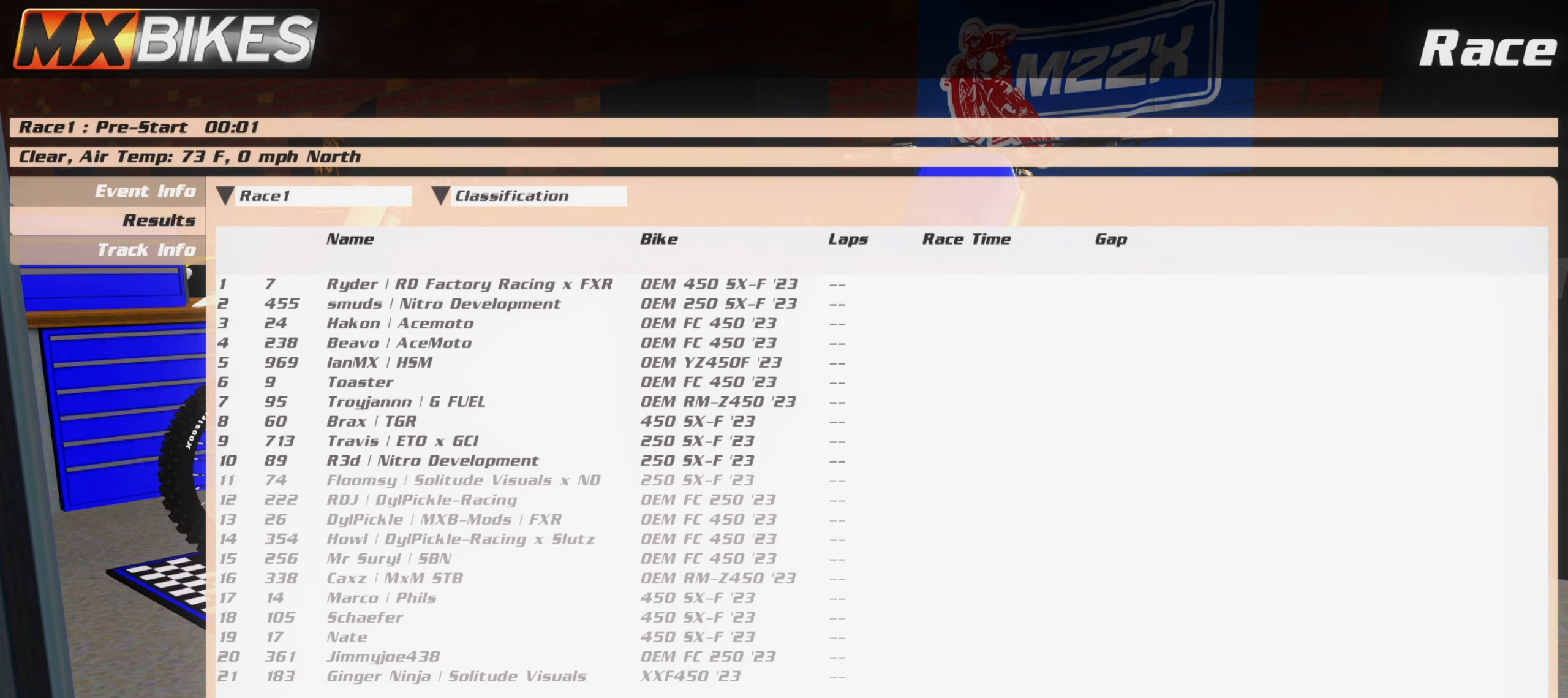
{"dt_ms": 500, "buttons": [], "left_stick": "center", "right_stick": "center", "events": []}
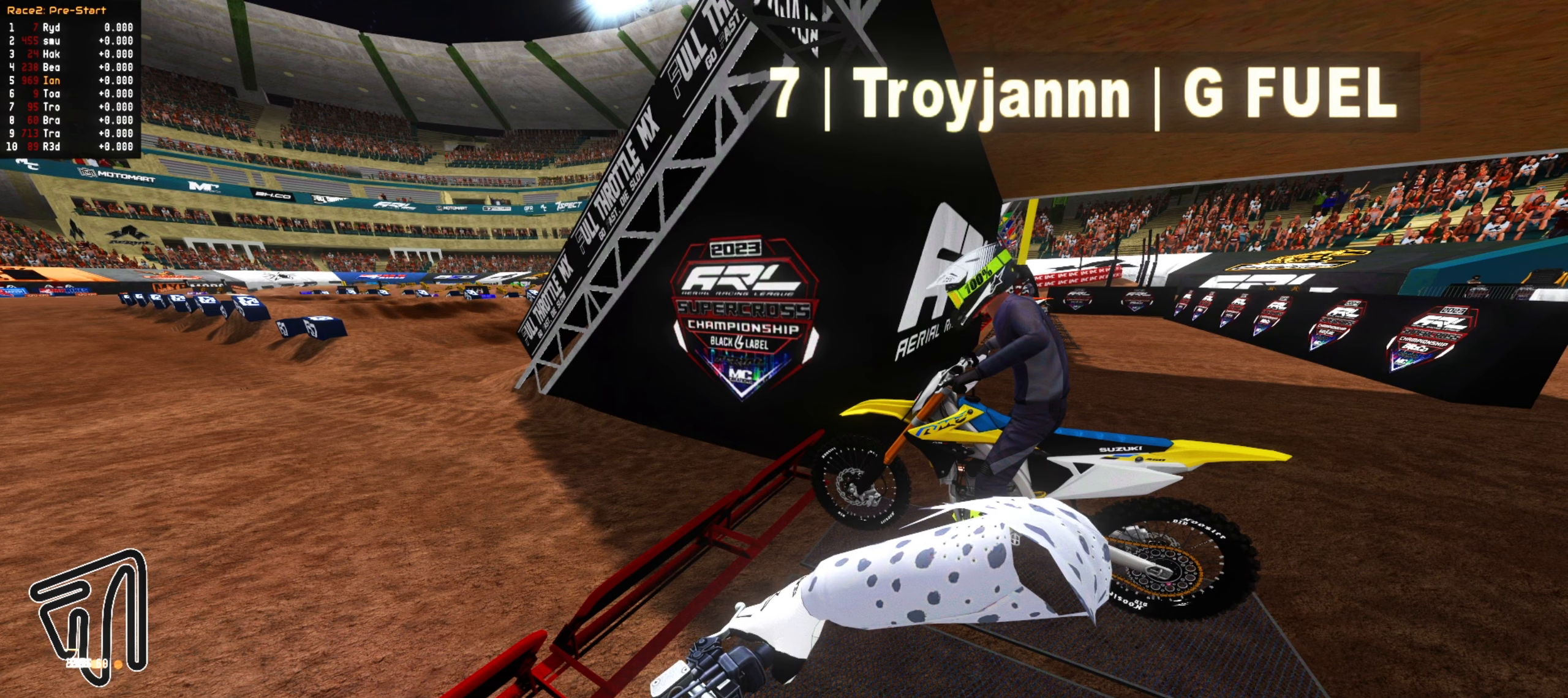
{"dt_ms": 500, "buttons": [], "left_stick": "center", "right_stick": "center", "events": []}
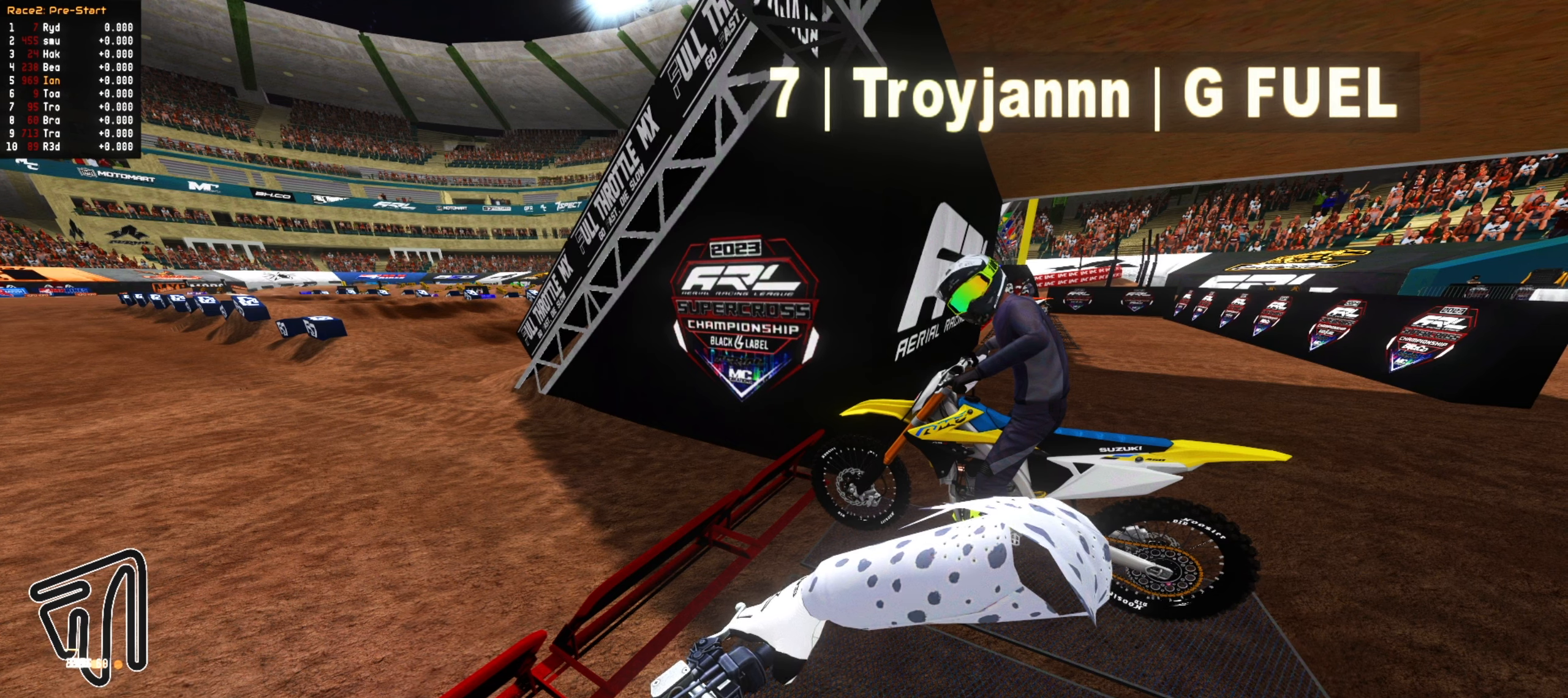
{"dt_ms": 500, "buttons": ["TOUCHPAD"], "left_stick": "center", "right_stick": "center", "events": [[300, "TOUCHPAD", "down"]]}